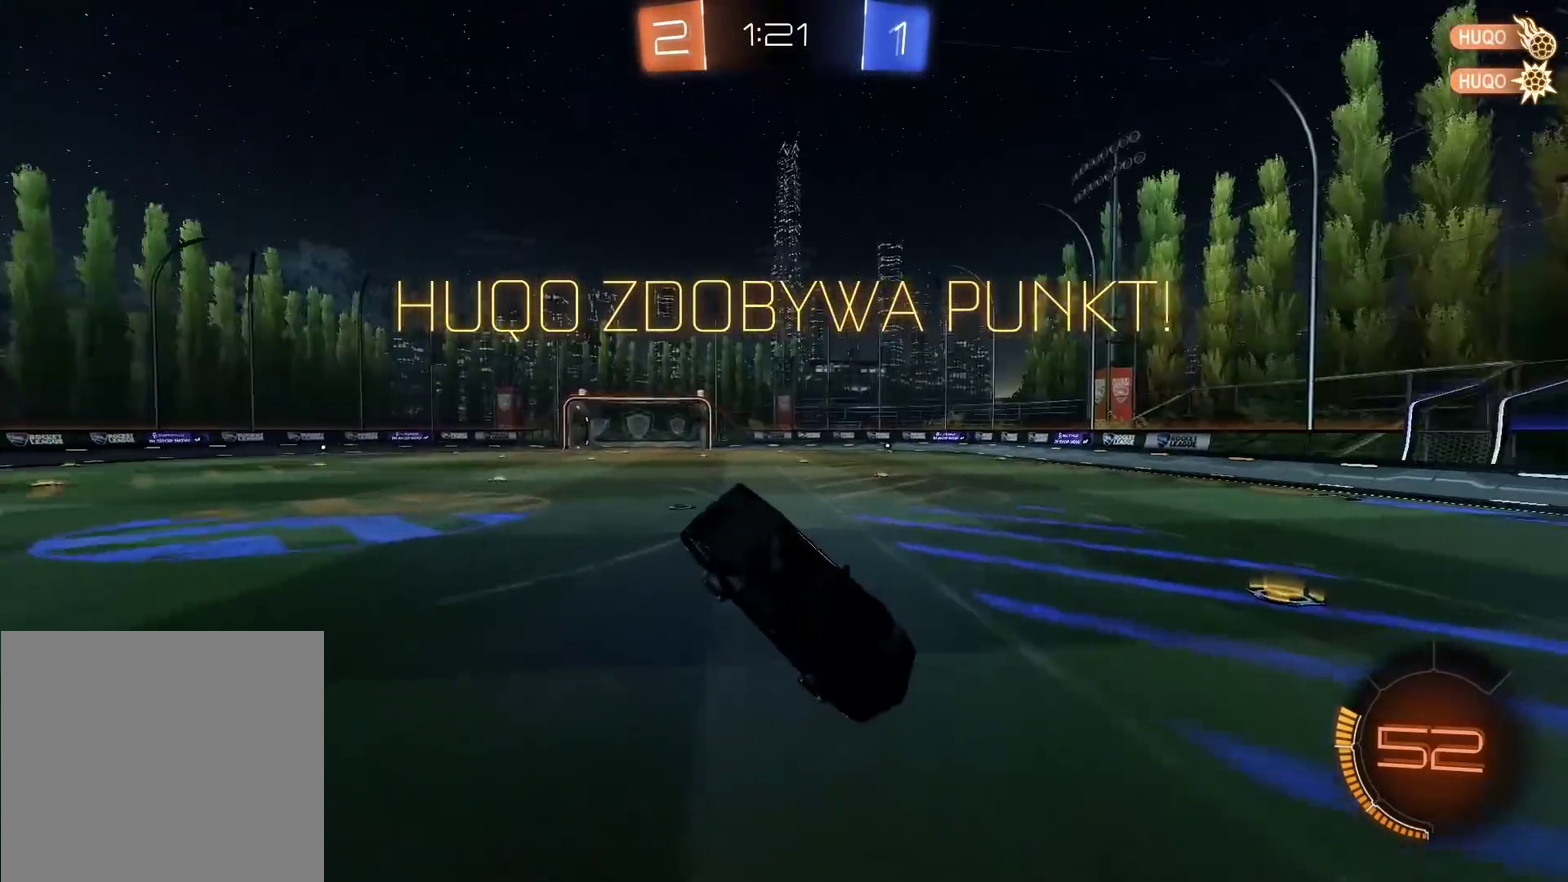
Gameplay with a controller (PlayStation layout); each line is a JSON object with the inputs held at the frame after it. "events" lists button and stick changes between this image and that frame as [ms after this image, input, new state], when the widget could be followed in between. Not read: L2.
{"buttons": ["R2"], "left_stick": "left", "right_stick": "center", "events": [[233, "left_stick", "left"], [300, "R2", "down"]]}
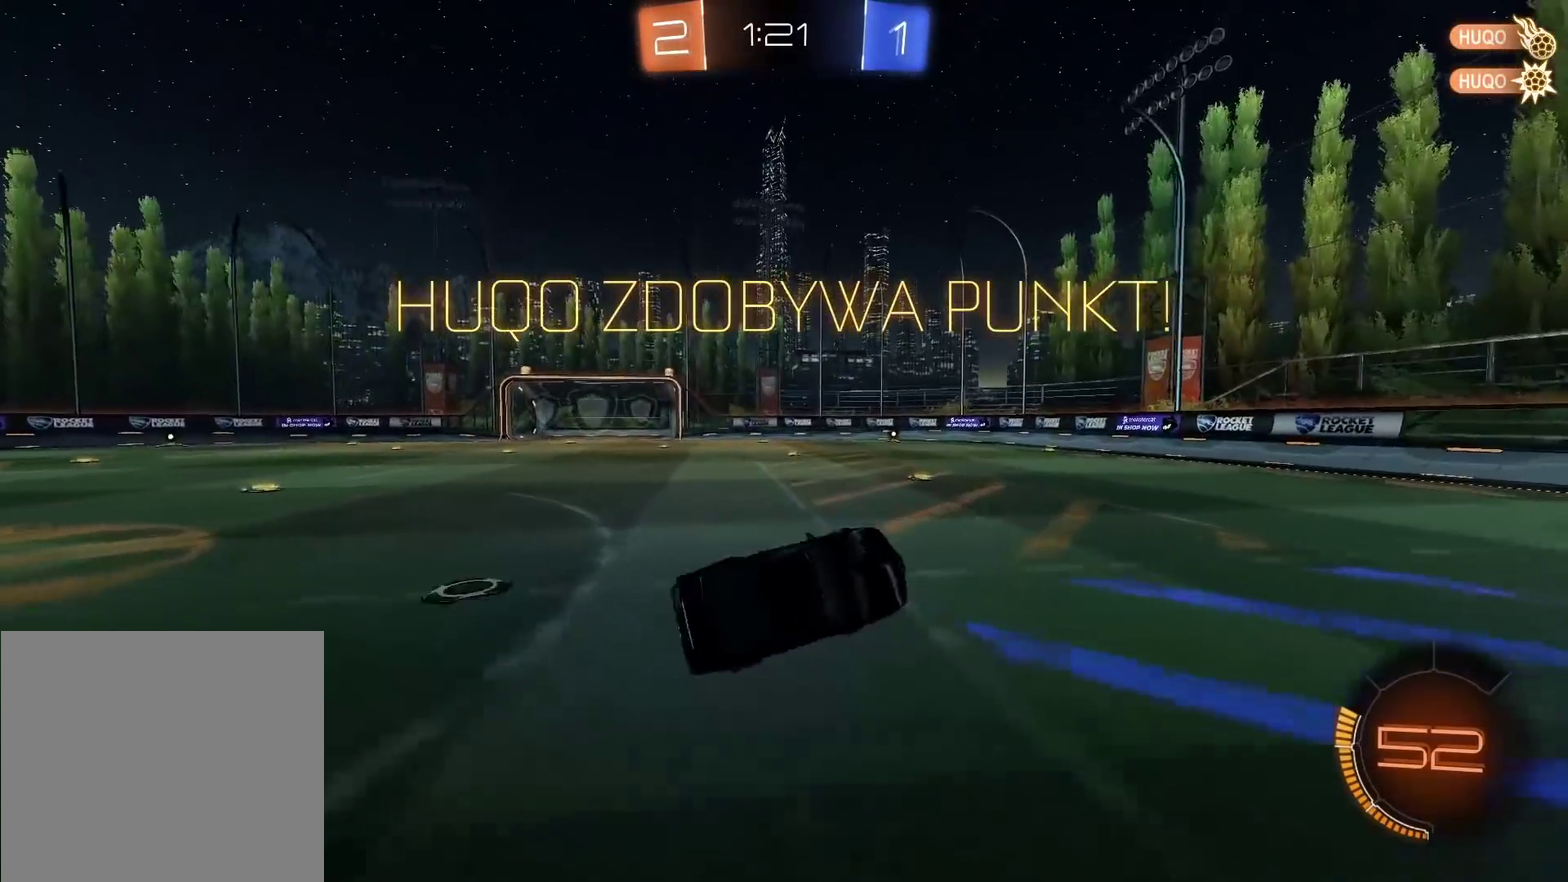
{"buttons": ["CIRCLE", "R2"], "left_stick": "left", "right_stick": "center", "events": [[33, "left_stick", "center"], [233, "left_stick", "right"], [300, "CIRCLE", "down"], [400, "left_stick", "center"], [467, "left_stick", "left"]]}
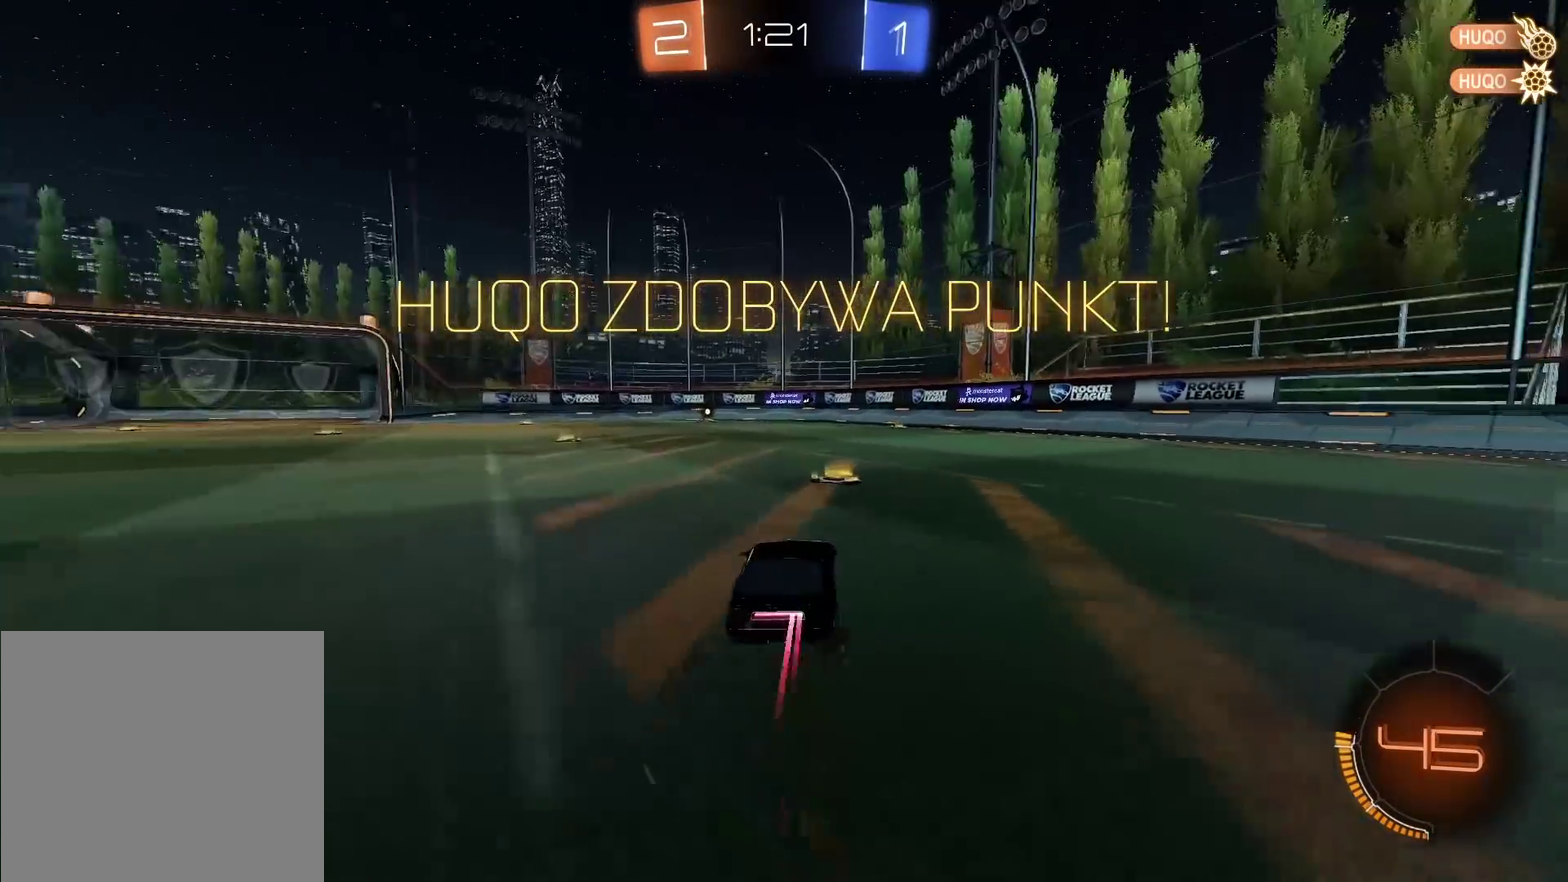
{"buttons": ["CIRCLE", "R2"], "left_stick": "center", "right_stick": "center", "events": [[33, "left_stick", "center"], [317, "left_stick", "left"], [417, "left_stick", "center"]]}
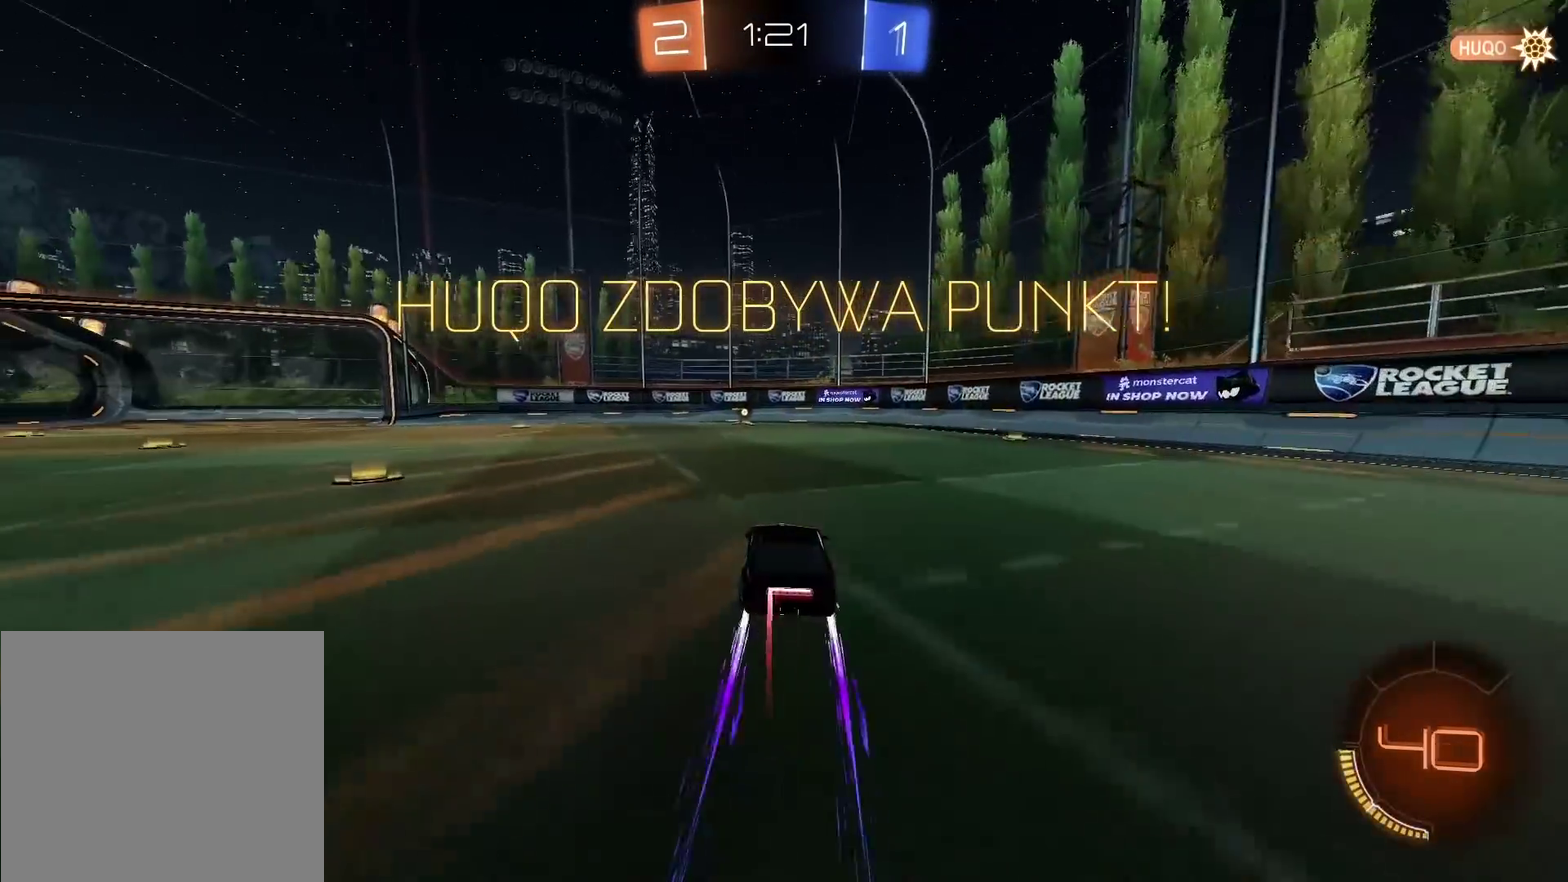
{"buttons": [], "left_stick": "center", "right_stick": "center", "events": [[200, "CIRCLE", "up"], [283, "R2", "up"]]}
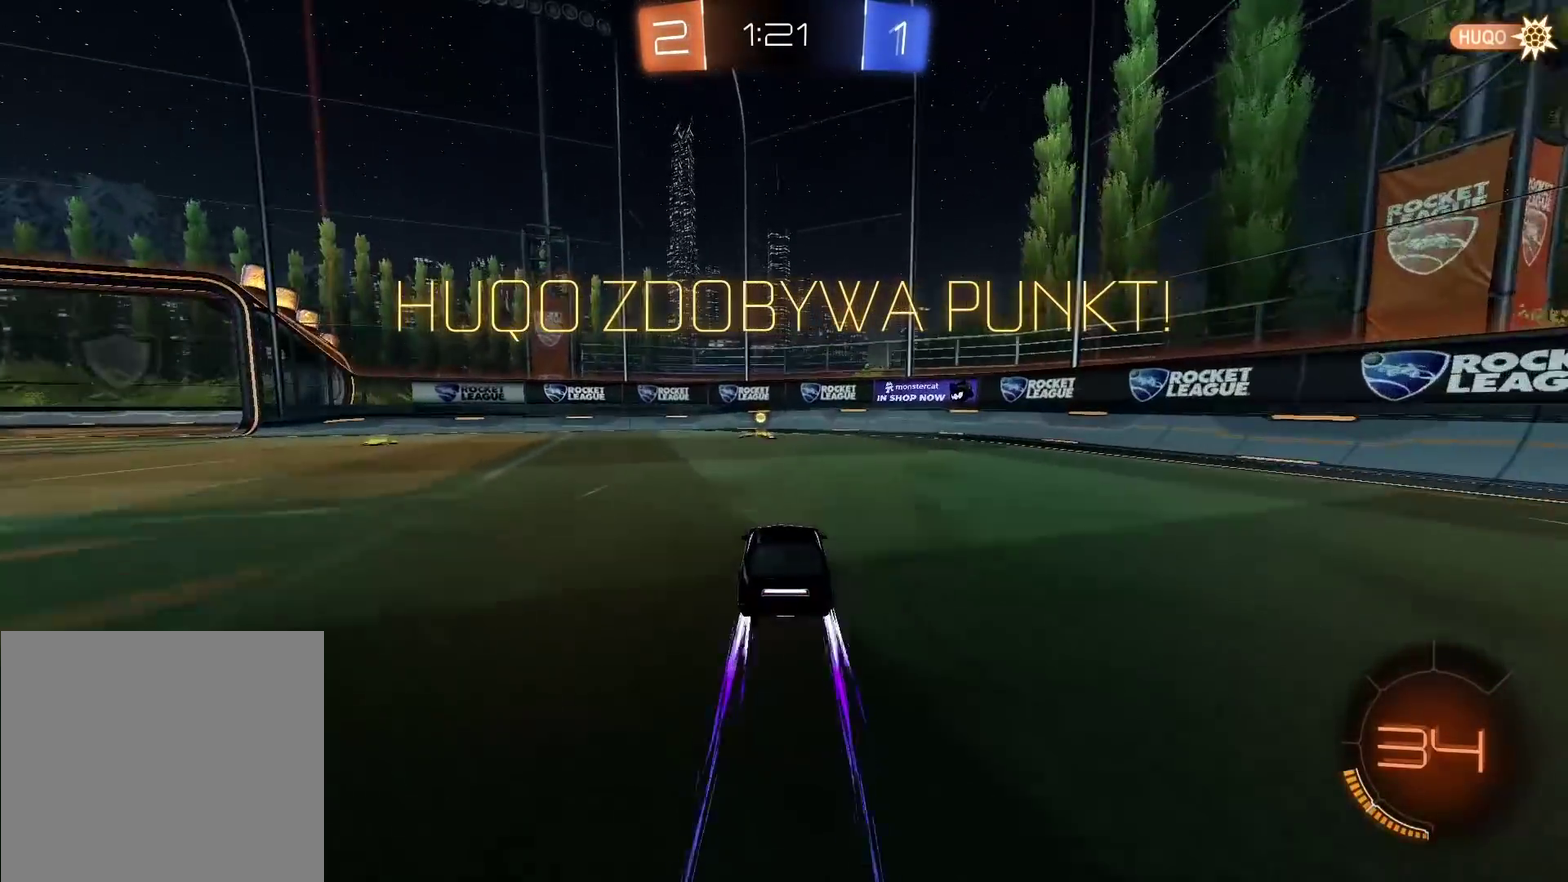
{"buttons": ["R2"], "left_stick": "center", "right_stick": "center", "events": [[500, "R2", "down"]]}
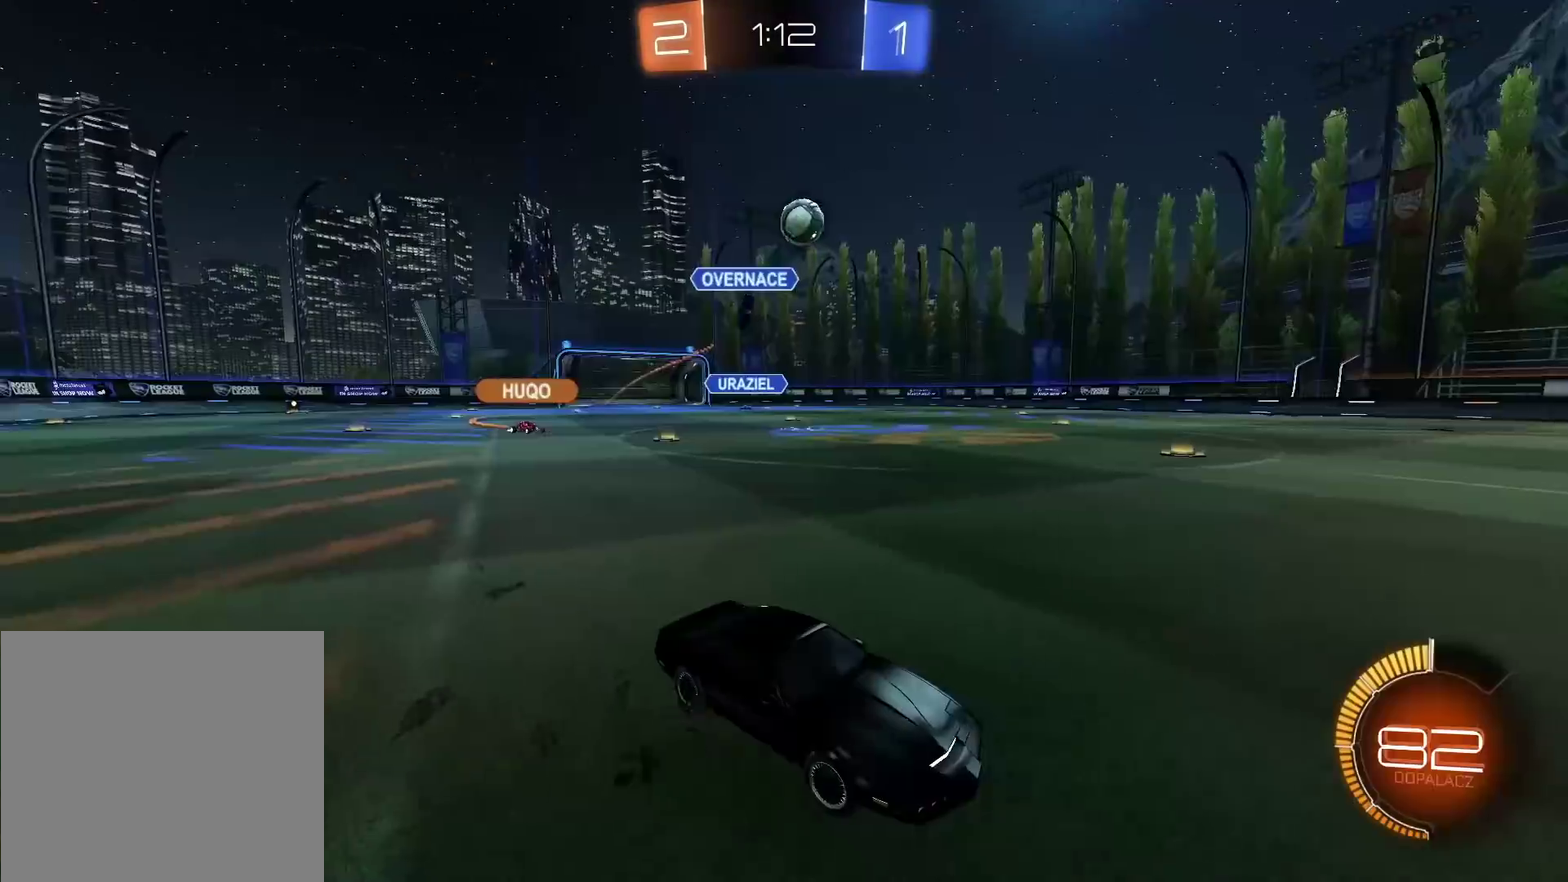
{"buttons": ["R2"], "left_stick": "center", "right_stick": "center", "events": [[200, "CIRCLE", "down"], [467, "CIRCLE", "up"]]}
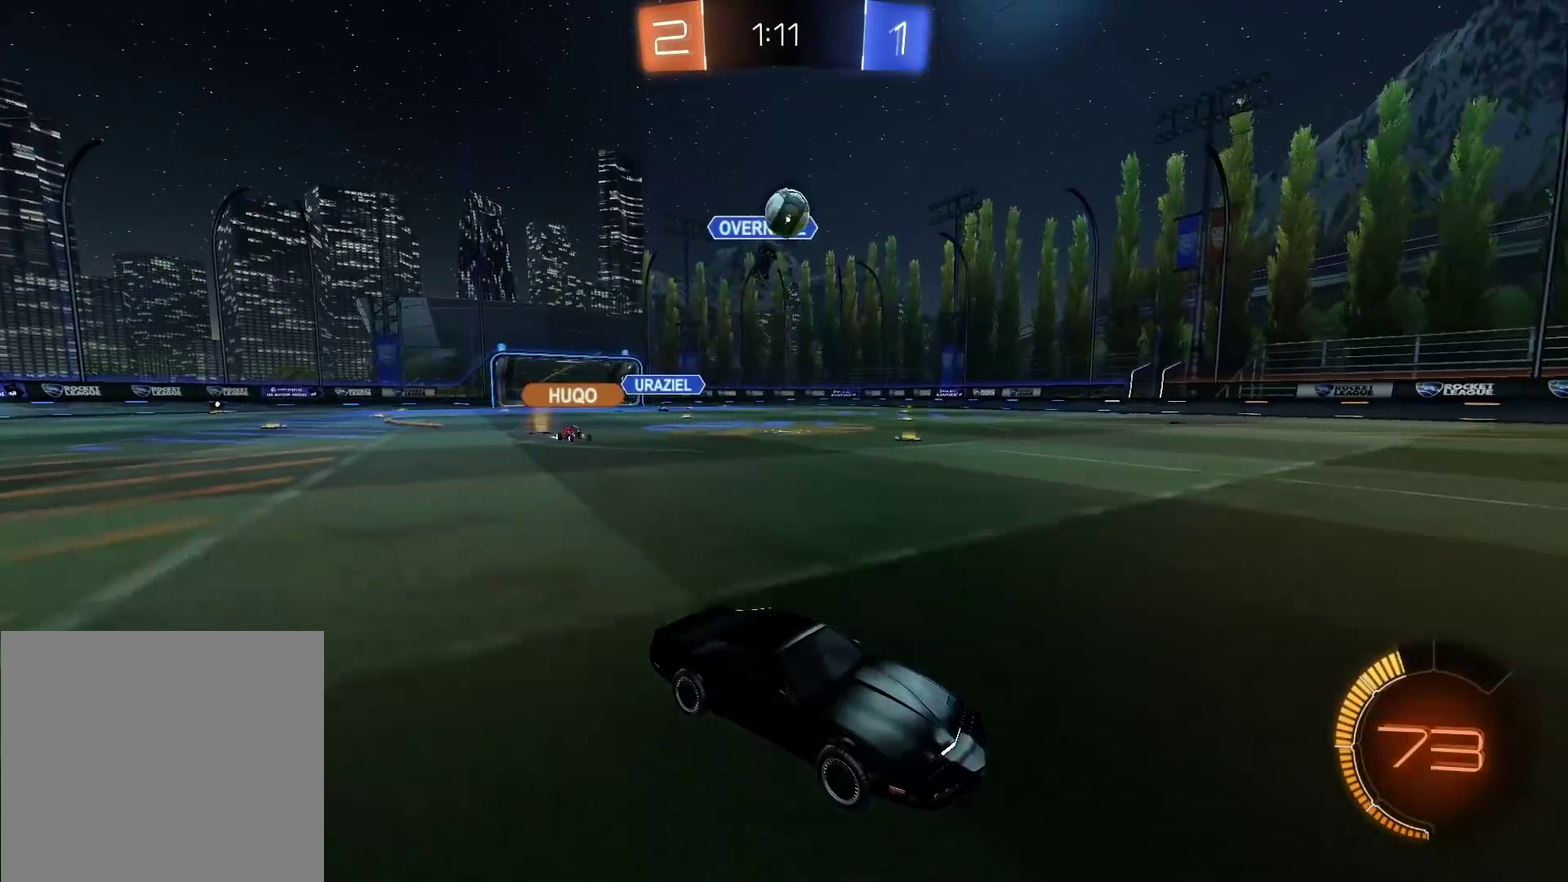
{"buttons": ["R2"], "left_stick": "center", "right_stick": "center", "events": [[333, "left_stick", "left"], [400, "left_stick", "center"]]}
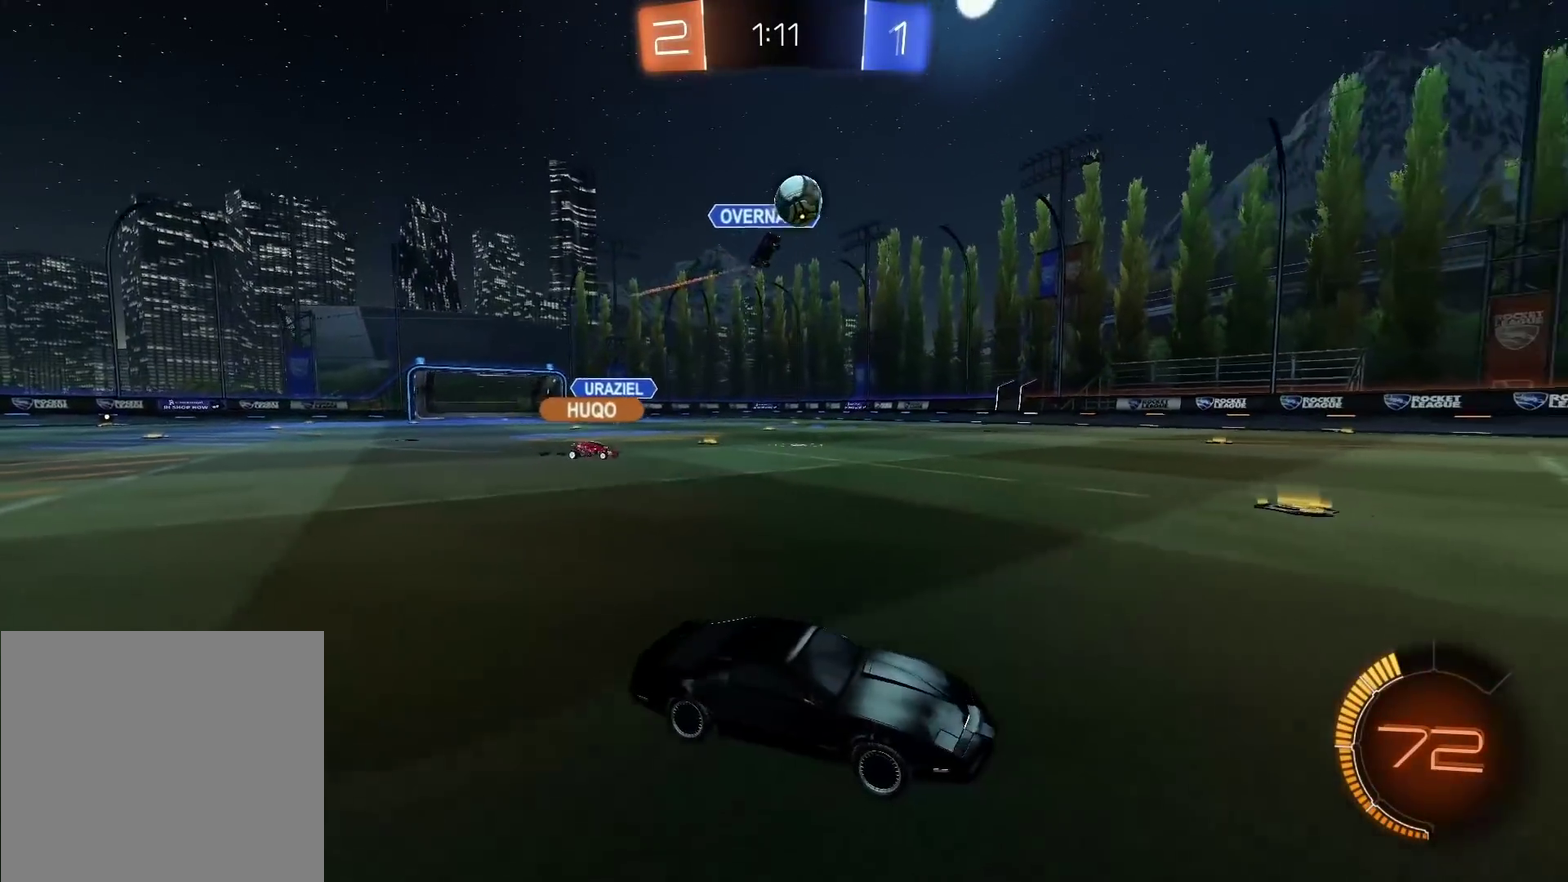
{"buttons": ["R2"], "left_stick": "center", "right_stick": "center", "events": [[83, "CIRCLE", "down"], [467, "CIRCLE", "up"]]}
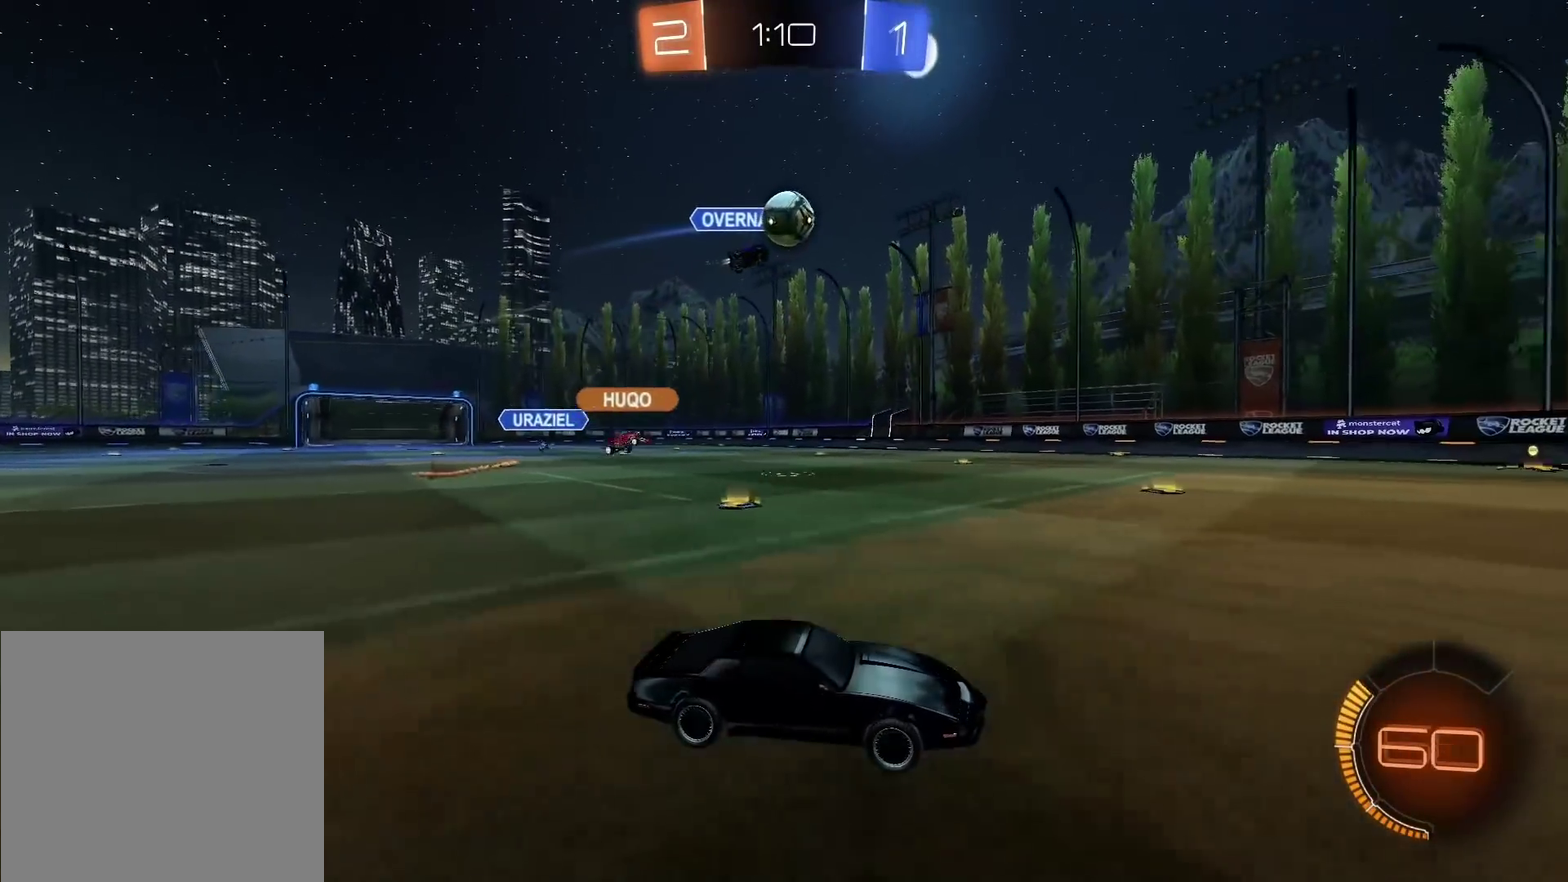
{"buttons": [], "left_stick": "center", "right_stick": "center", "events": [[467, "R2", "up"]]}
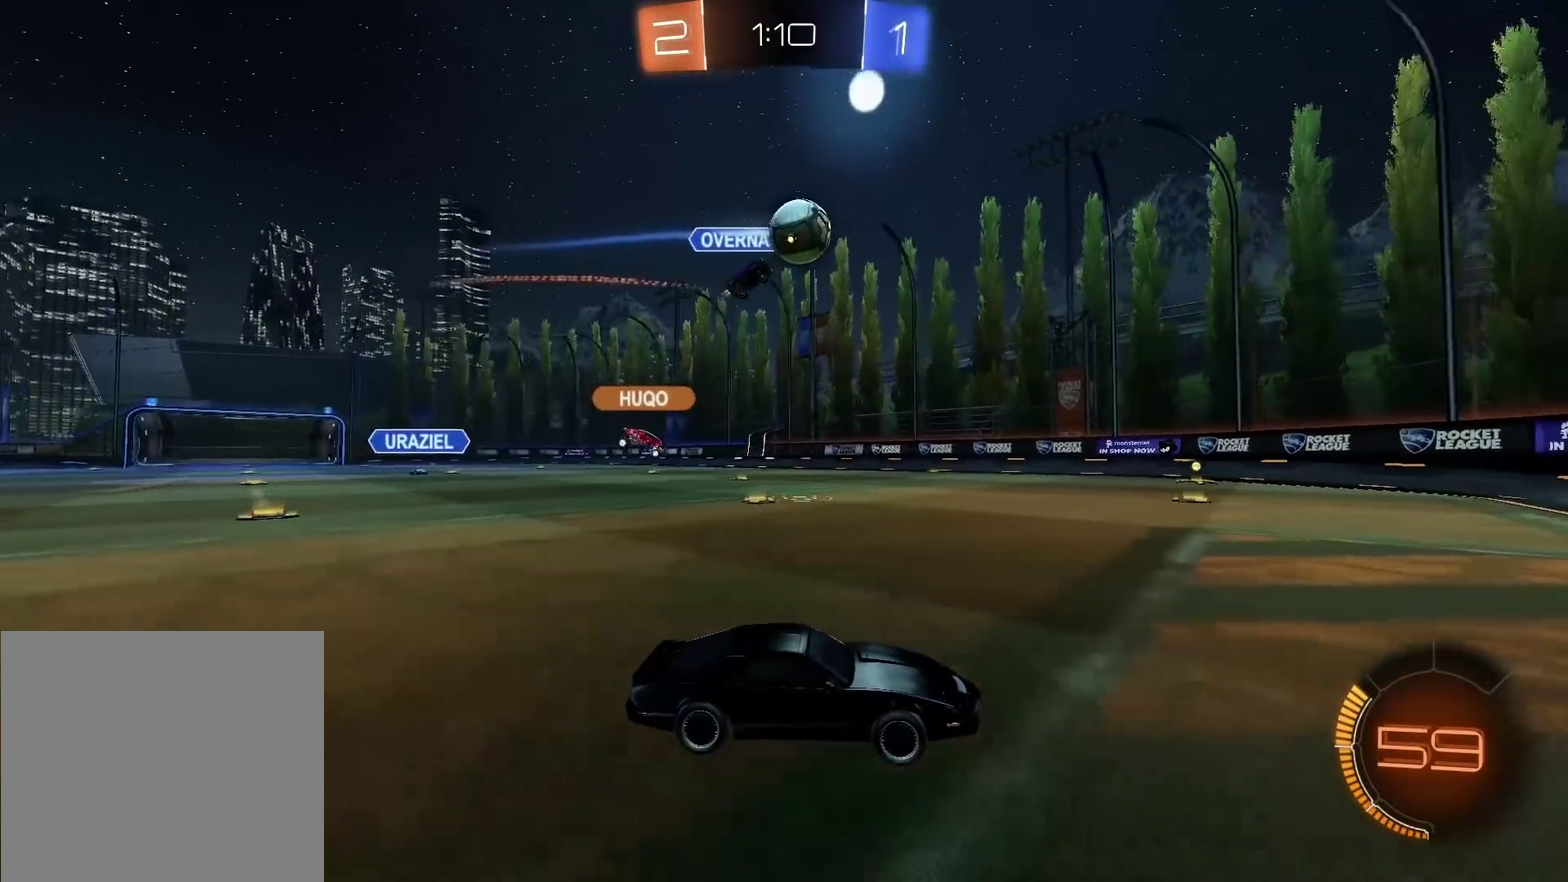
{"buttons": [], "left_stick": "right", "right_stick": "center", "events": [[367, "left_stick", "right"]]}
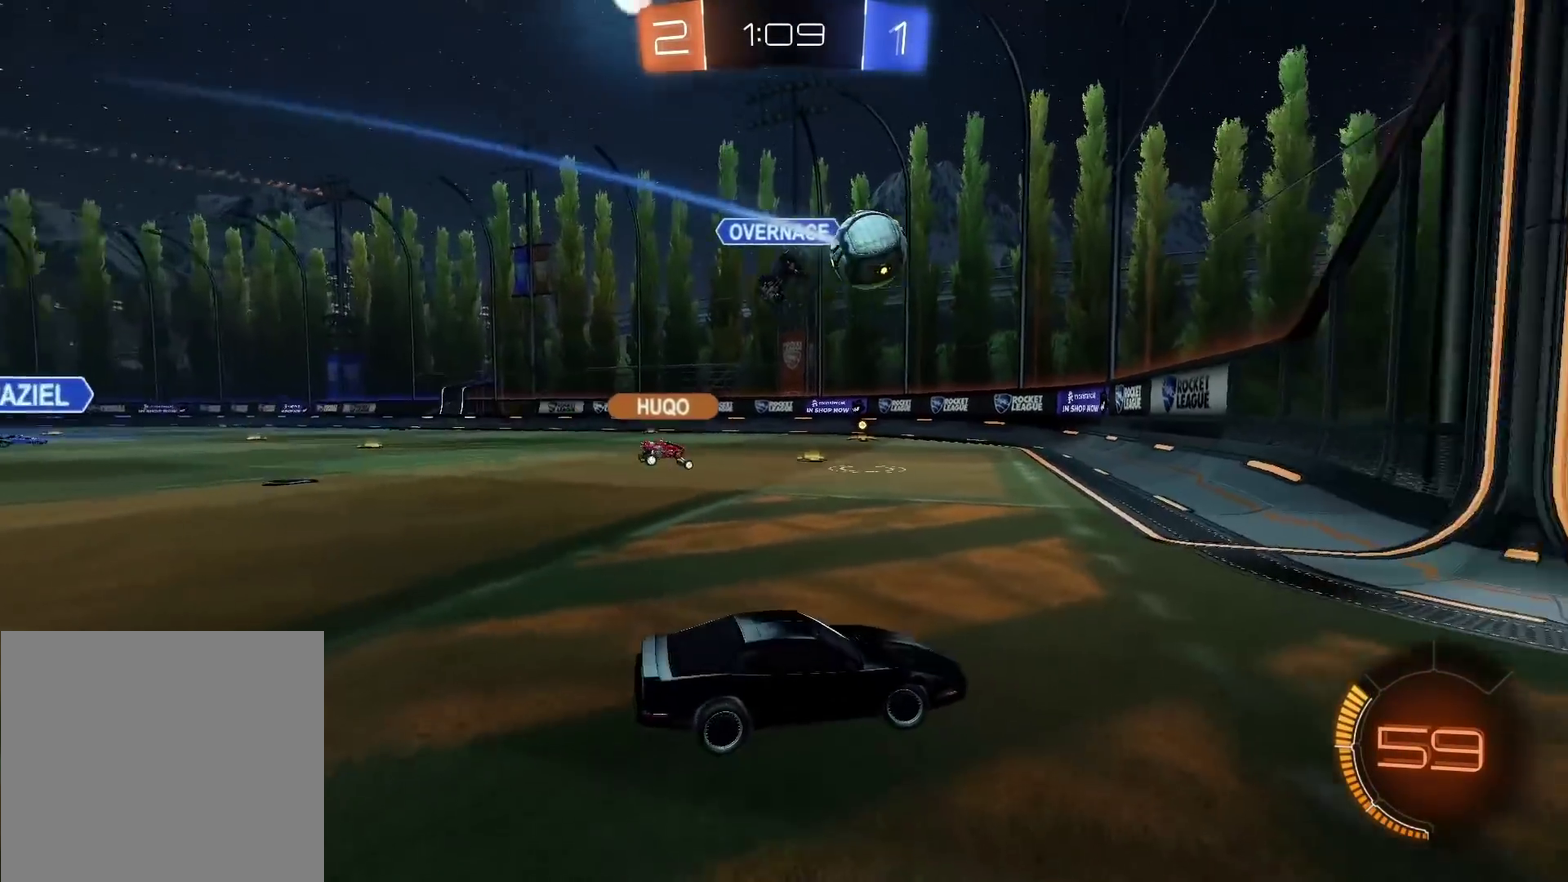
{"buttons": [], "left_stick": "center", "right_stick": "center", "events": [[450, "left_stick", "center"]]}
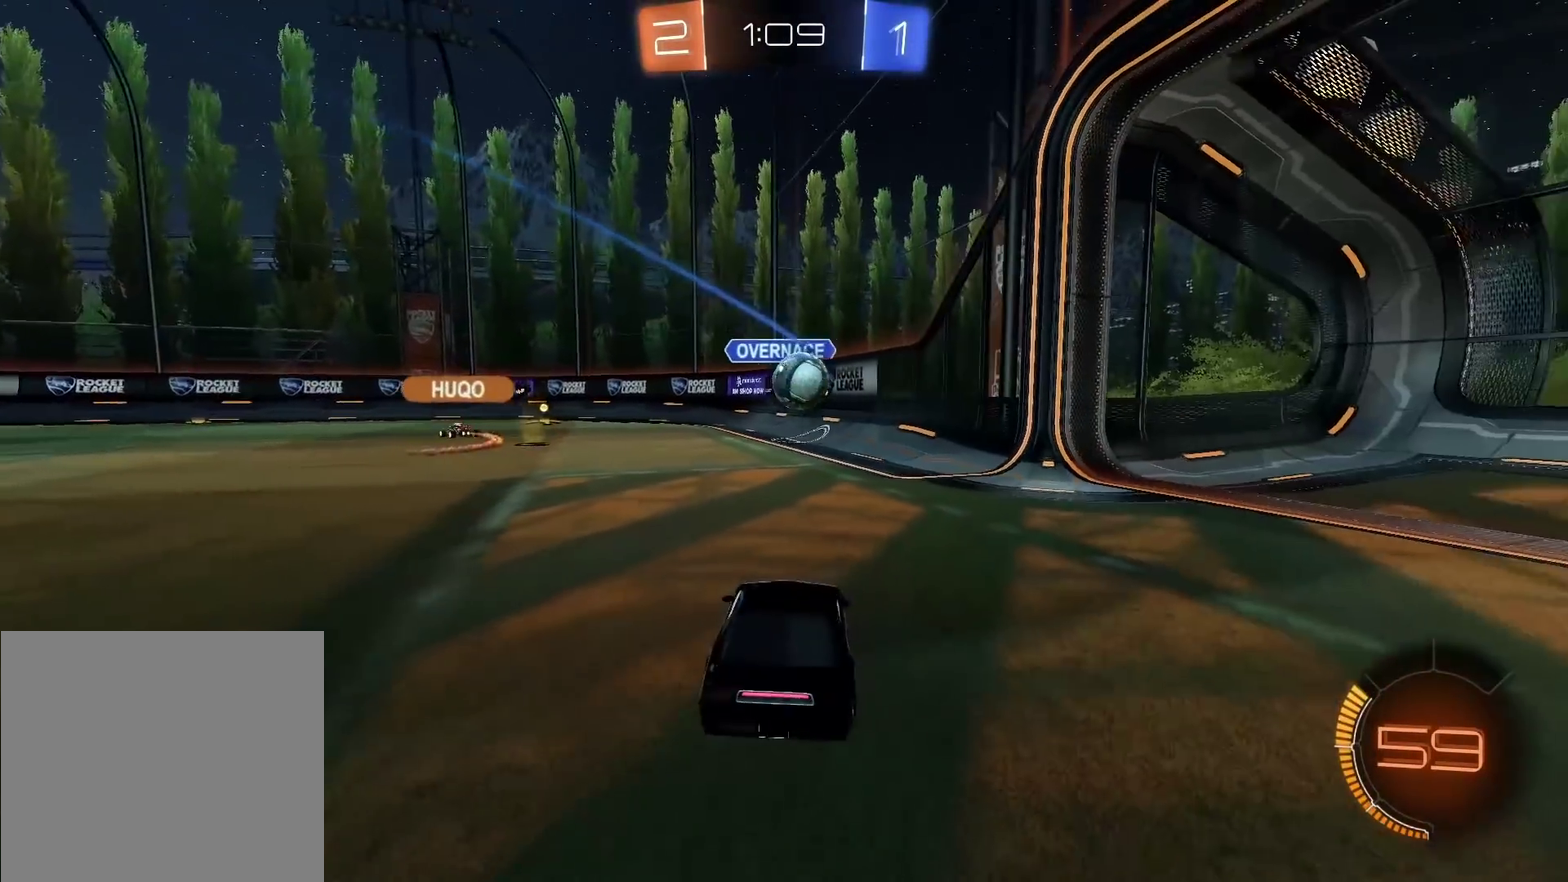
{"buttons": ["CIRCLE", "R2"], "left_stick": "center", "right_stick": "center", "events": [[17, "R2", "down"], [167, "left_stick", "left"], [300, "CIRCLE", "down"], [350, "left_stick", "center"]]}
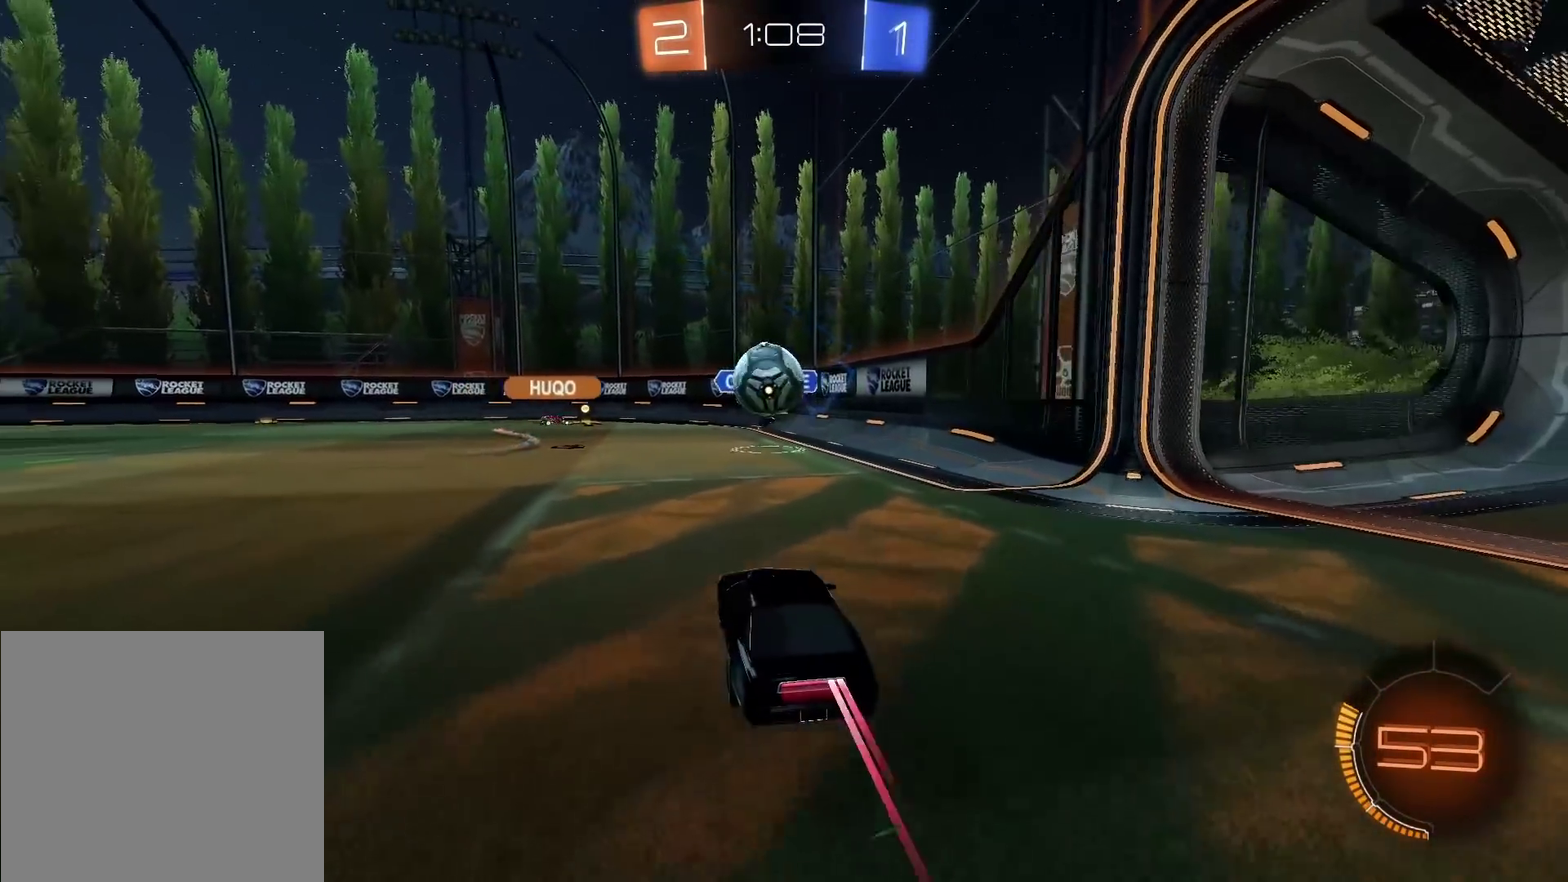
{"buttons": ["CROSS", "CIRCLE"], "left_stick": "center", "right_stick": "center", "events": [[183, "left_stick", "down-left"], [317, "left_stick", "down"], [400, "CROSS", "down"], [400, "R2", "up"], [450, "left_stick", "center"]]}
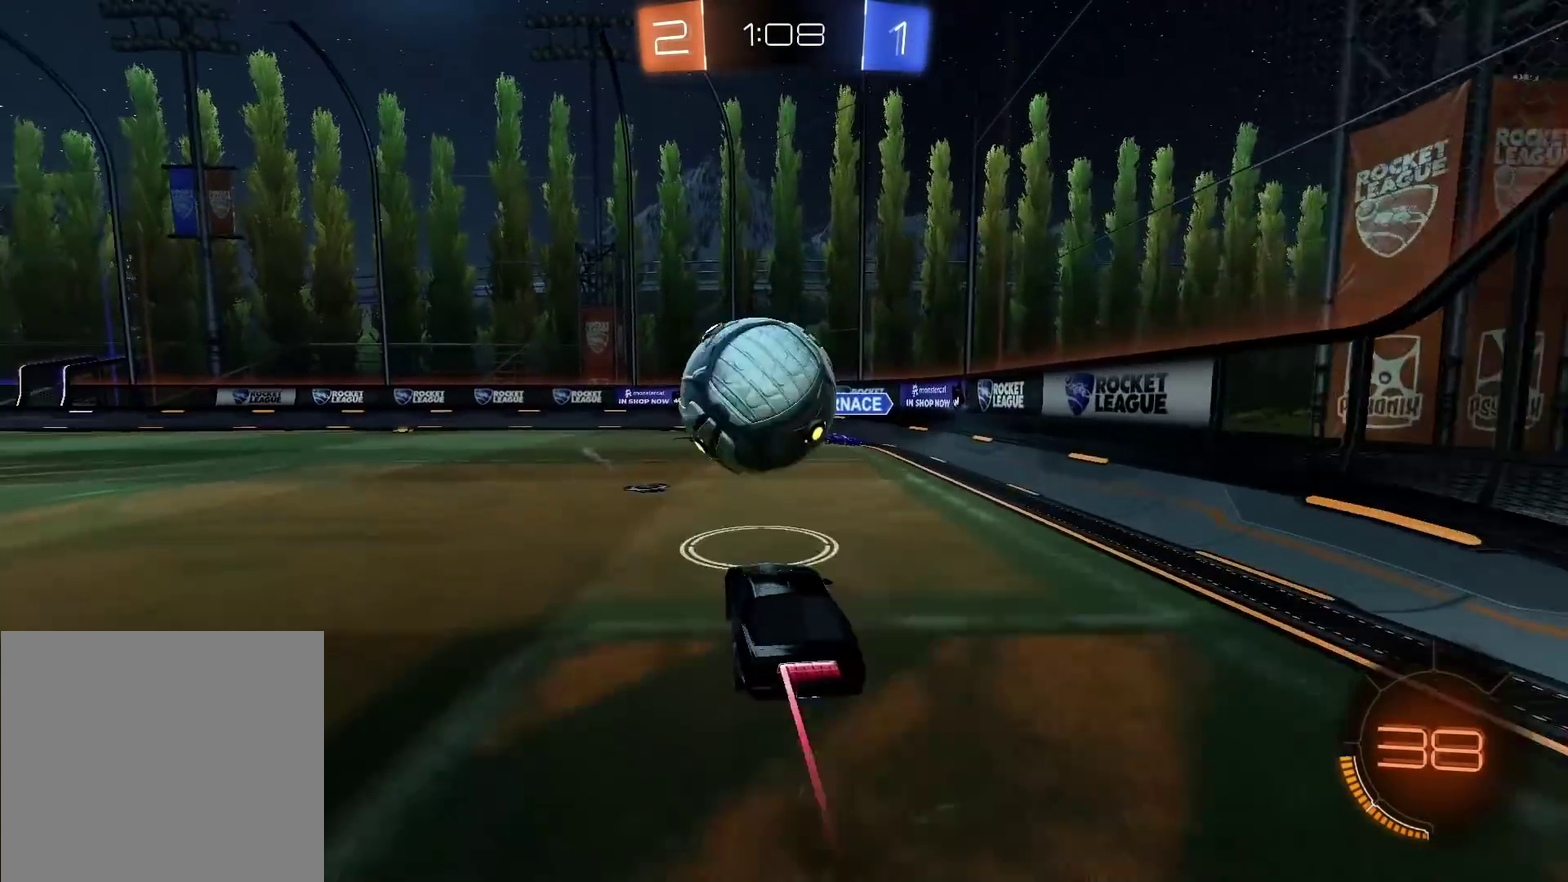
{"buttons": [], "left_stick": "center", "right_stick": "center", "events": [[17, "CIRCLE", "up"], [17, "CROSS", "up"], [33, "left_stick", "left"], [117, "CIRCLE", "down"], [117, "CROSS", "down"], [217, "CIRCLE", "up"], [233, "CROSS", "up"], [283, "left_stick", "center"]]}
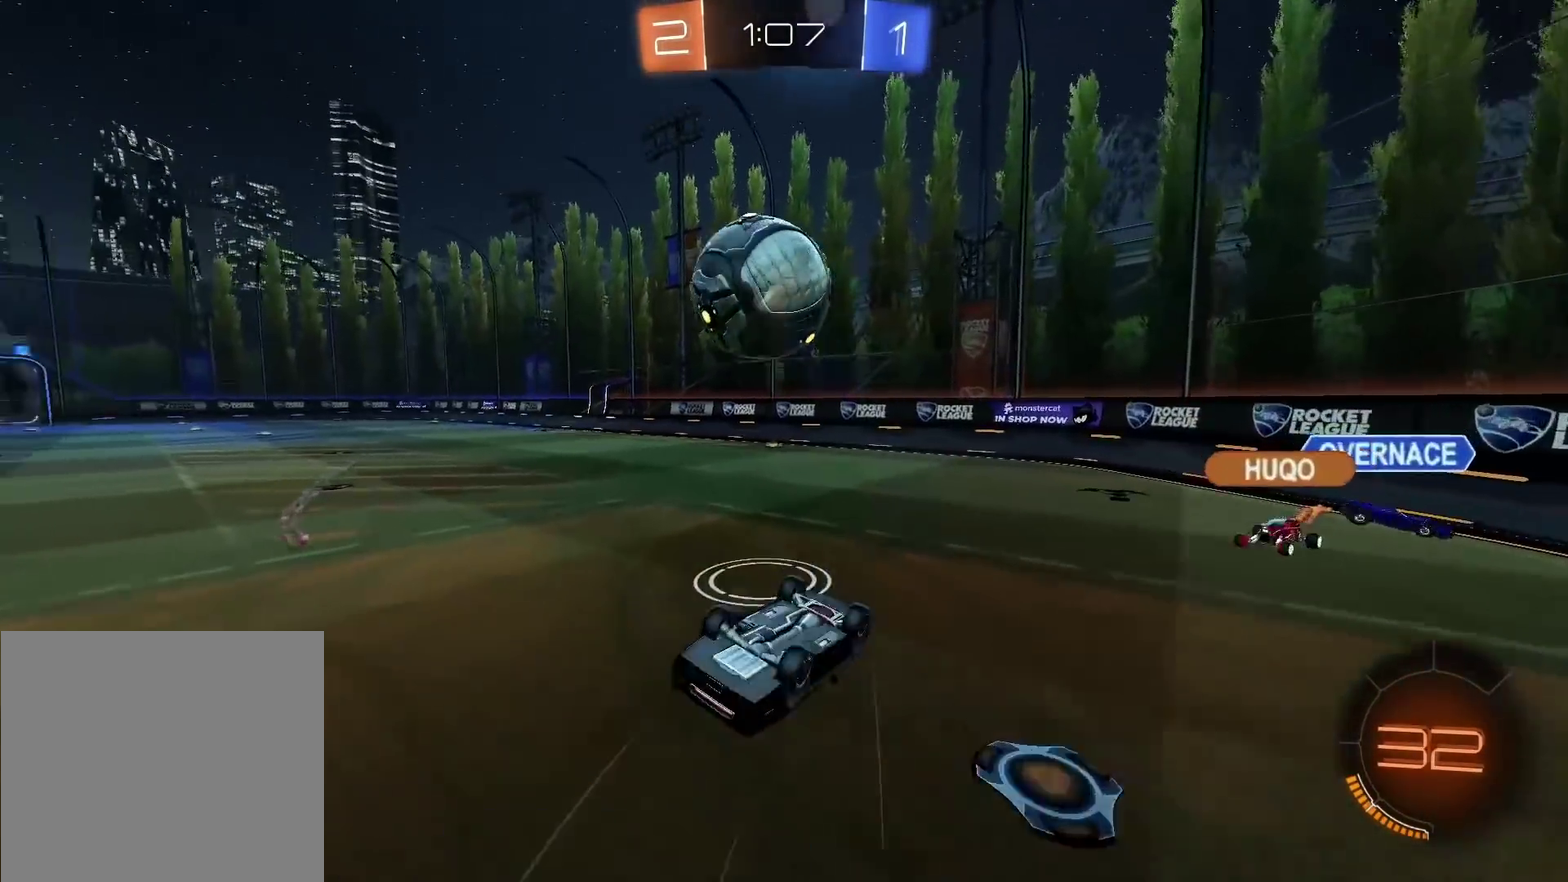
{"buttons": ["R2"], "left_stick": "center", "right_stick": "center", "events": [[467, "R2", "down"]]}
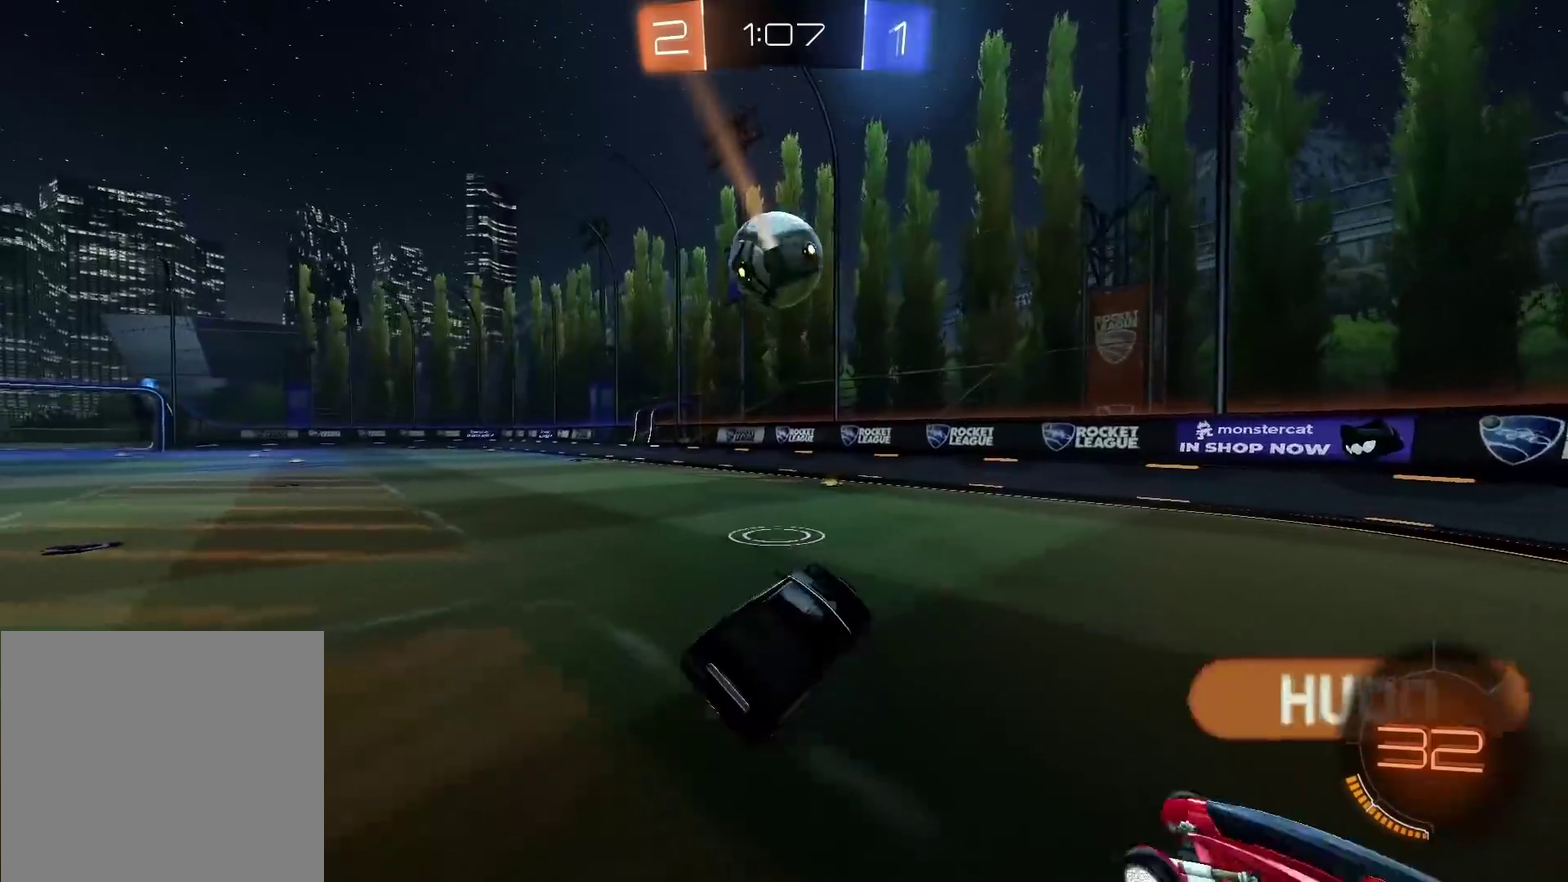
{"buttons": ["CIRCLE", "R2"], "left_stick": "center", "right_stick": "center", "events": [[433, "CIRCLE", "down"]]}
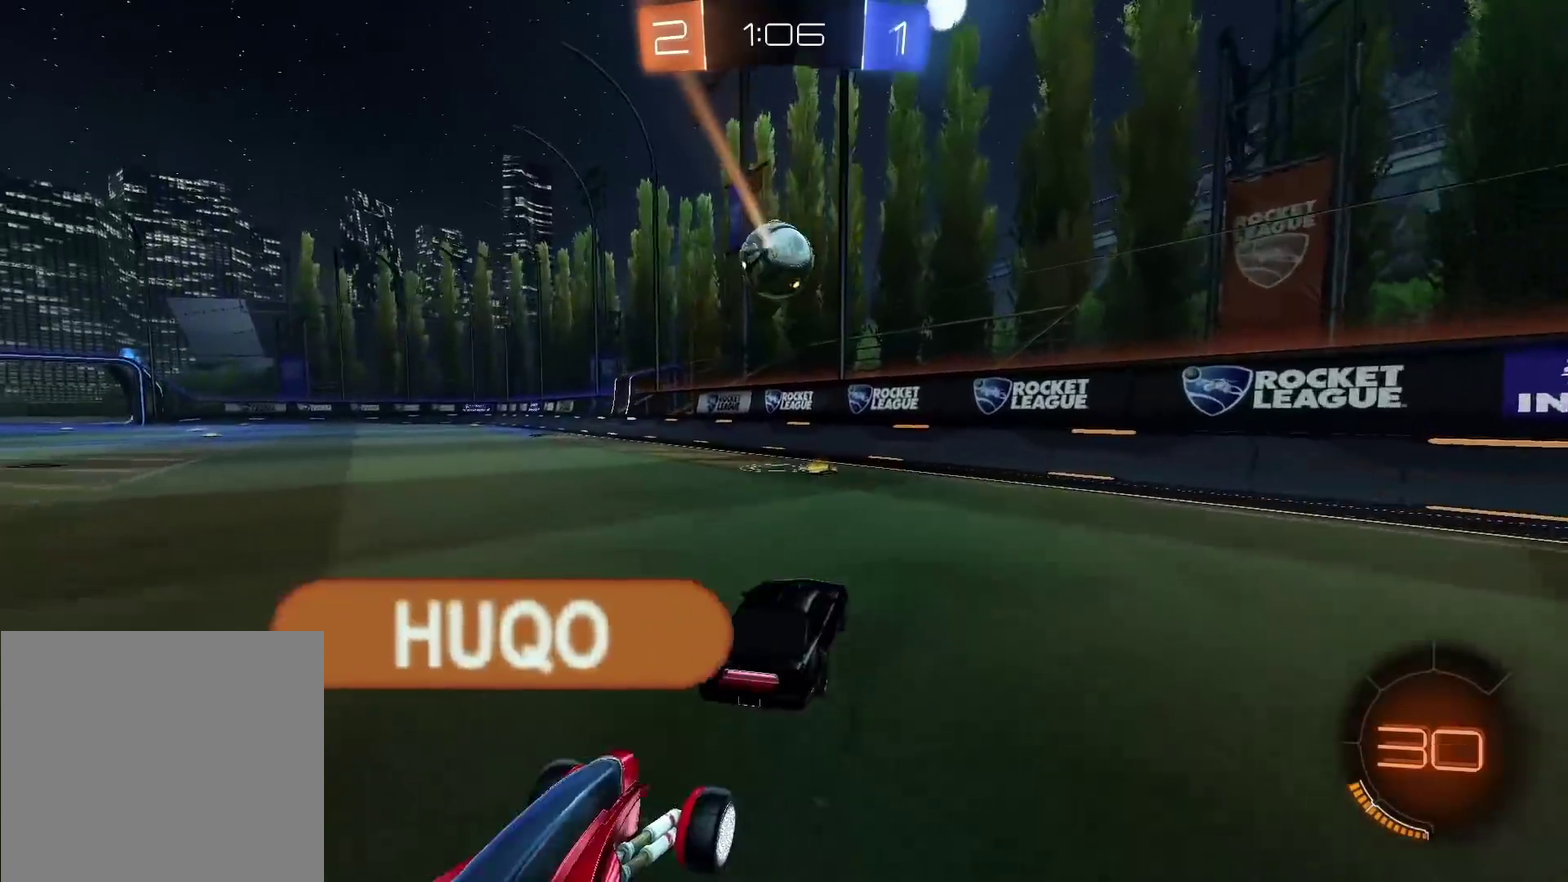
{"buttons": [], "left_stick": "center", "right_stick": "center", "events": [[183, "CIRCLE", "up"], [233, "CIRCLE", "down"], [233, "CROSS", "down"], [350, "CIRCLE", "up"], [350, "left_stick", "up"], [367, "CROSS", "up"], [400, "left_stick", "center"], [417, "R2", "up"]]}
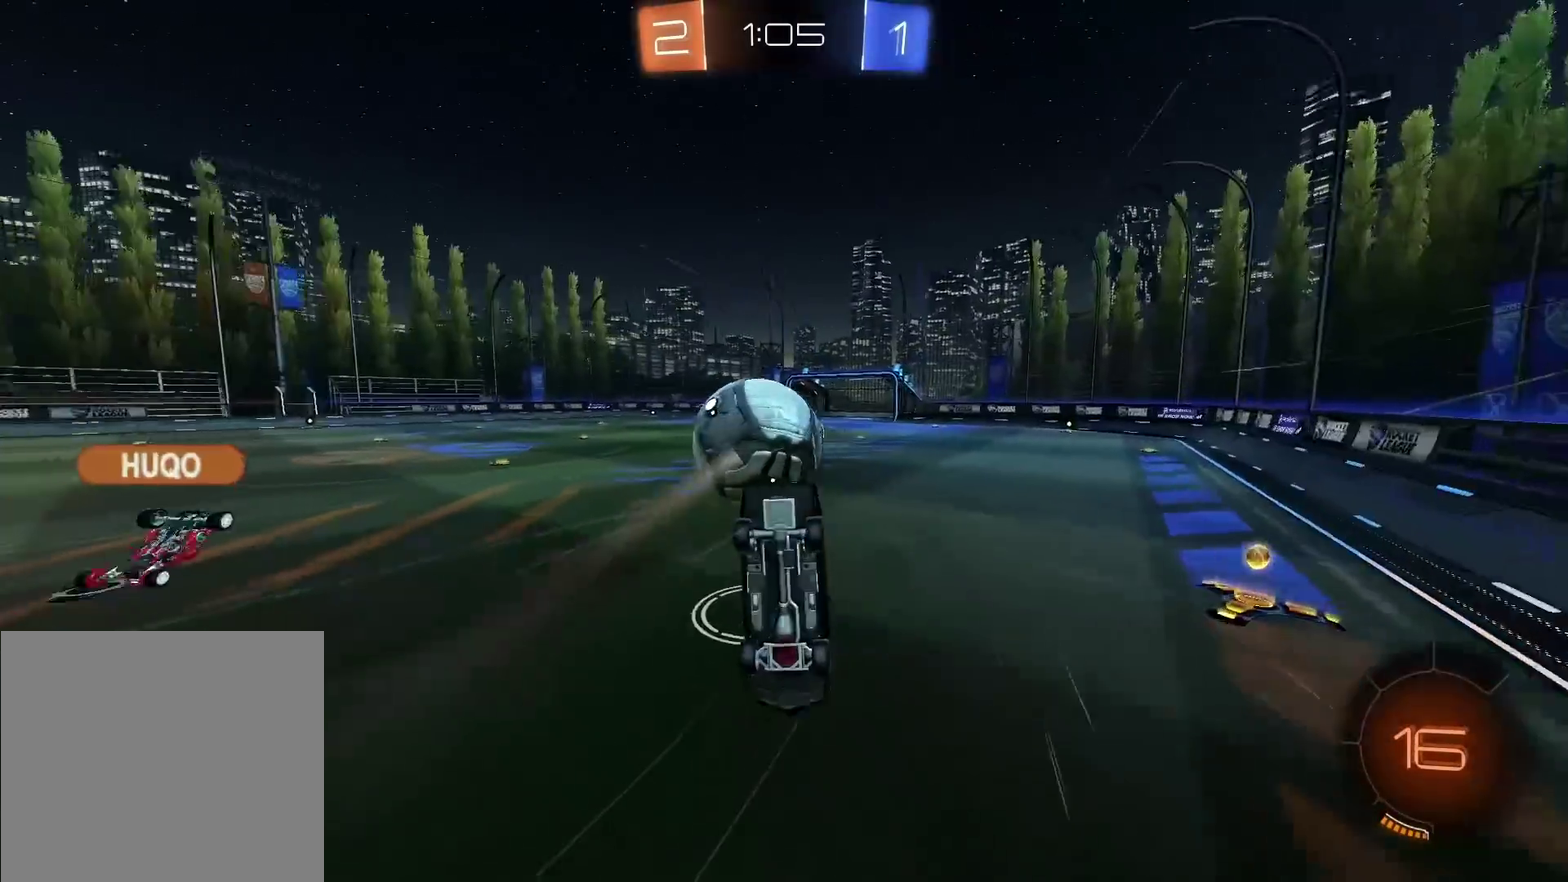
{"buttons": [], "left_stick": "center", "right_stick": "center", "events": []}
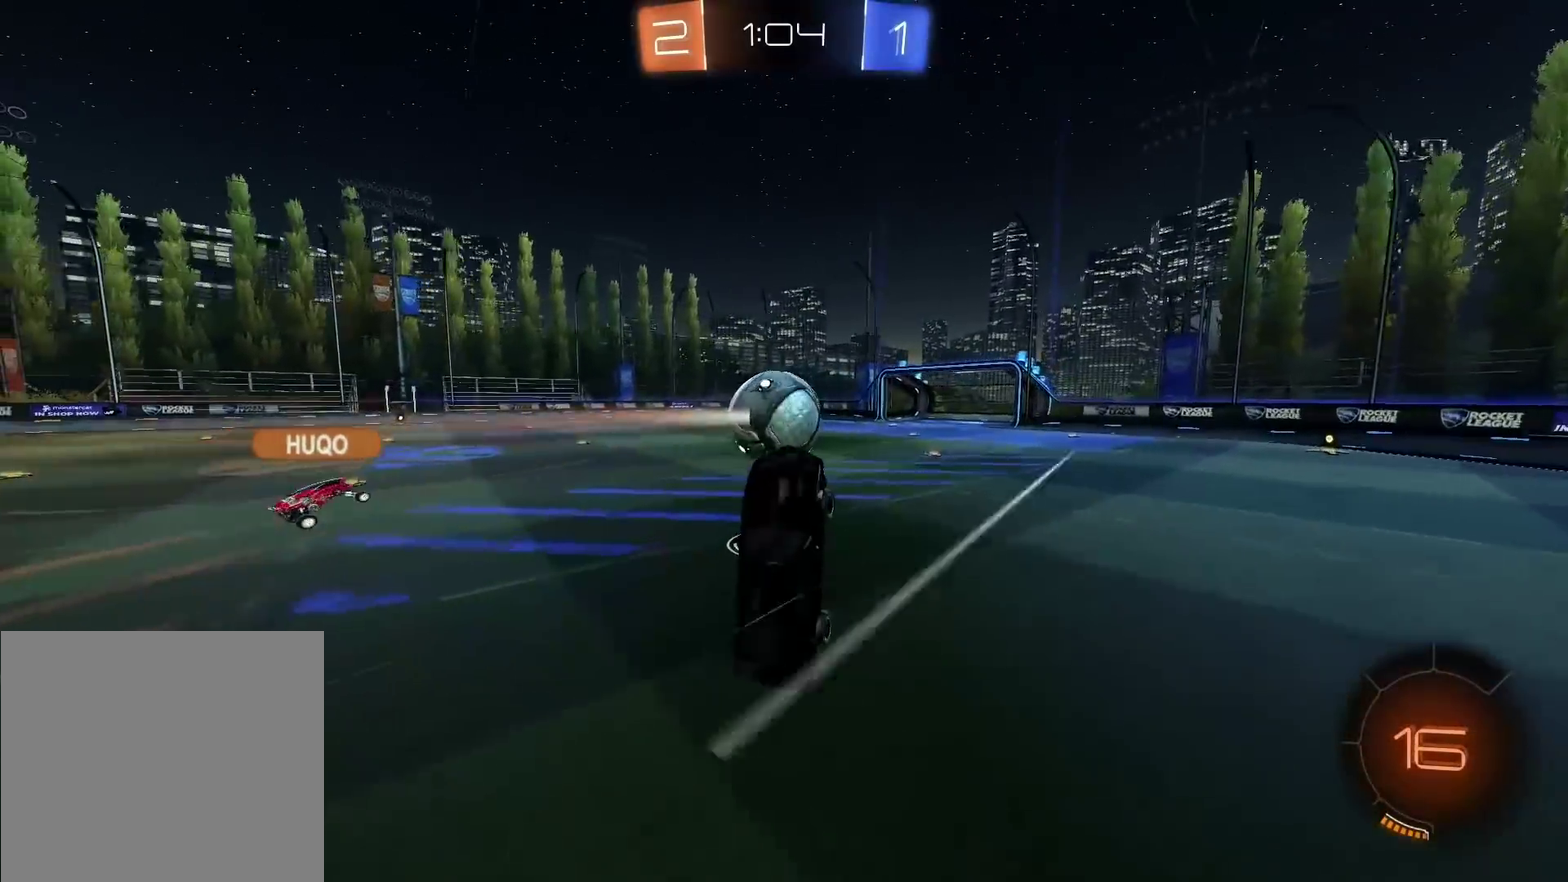
{"buttons": ["R2"], "left_stick": "right", "right_stick": "center", "events": [[150, "R2", "down"], [367, "left_stick", "right"]]}
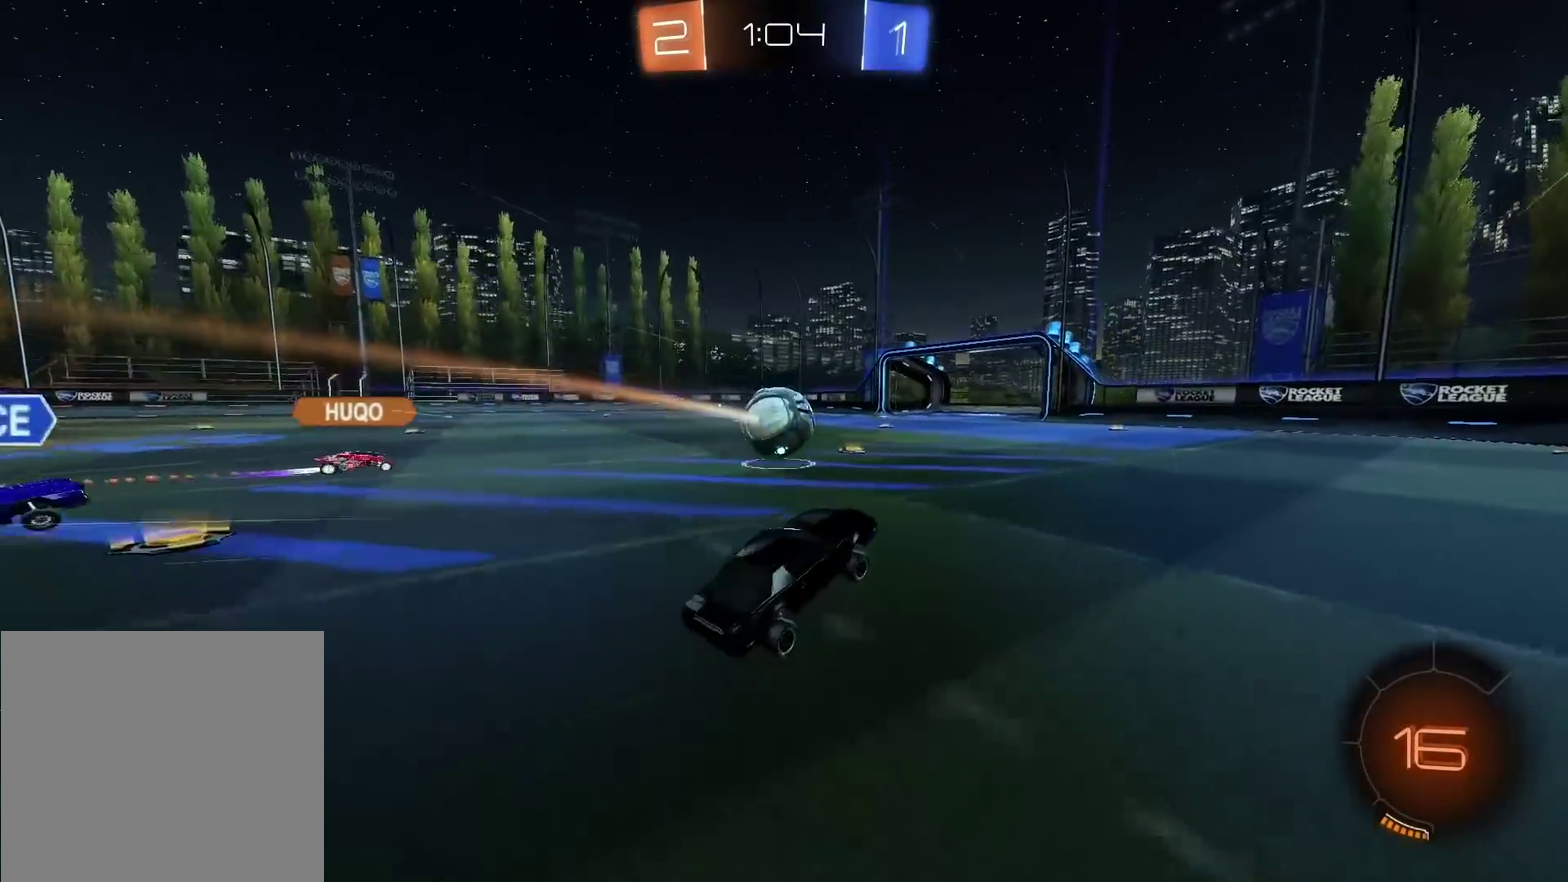
{"buttons": ["CIRCLE", "R2"], "left_stick": "center", "right_stick": "center", "events": [[217, "CIRCLE", "down"], [267, "left_stick", "center"], [283, "TRIANGLE", "down"], [400, "TRIANGLE", "up"]]}
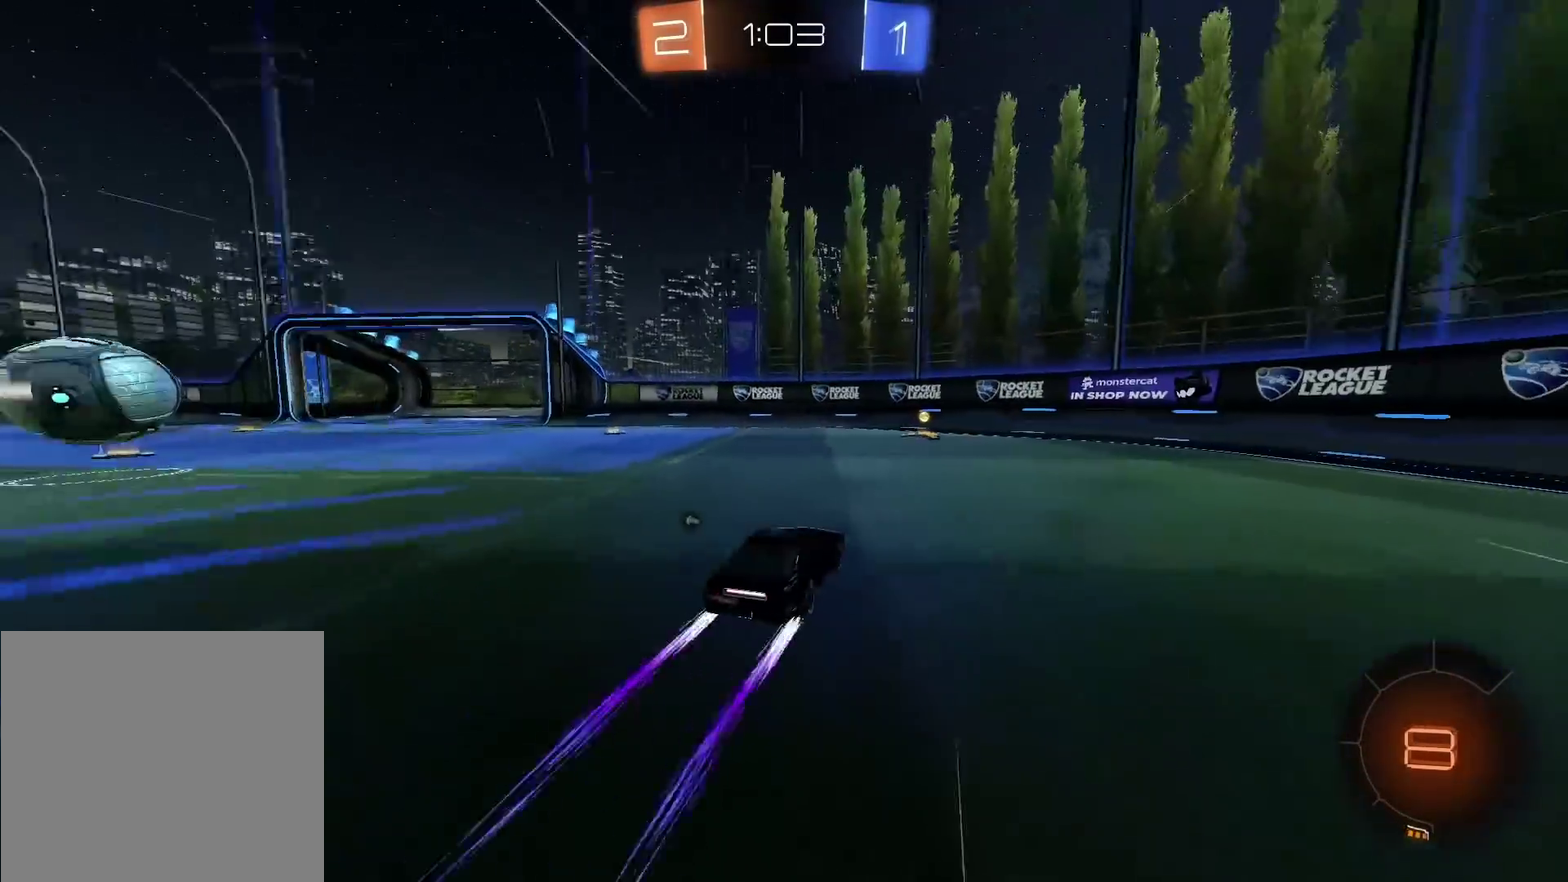
{"buttons": ["R2"], "left_stick": "left", "right_stick": "center", "events": [[17, "CIRCLE", "up"], [100, "left_stick", "right"], [117, "TRIANGLE", "down"], [183, "left_stick", "center"], [200, "TRIANGLE", "up"], [450, "left_stick", "left"]]}
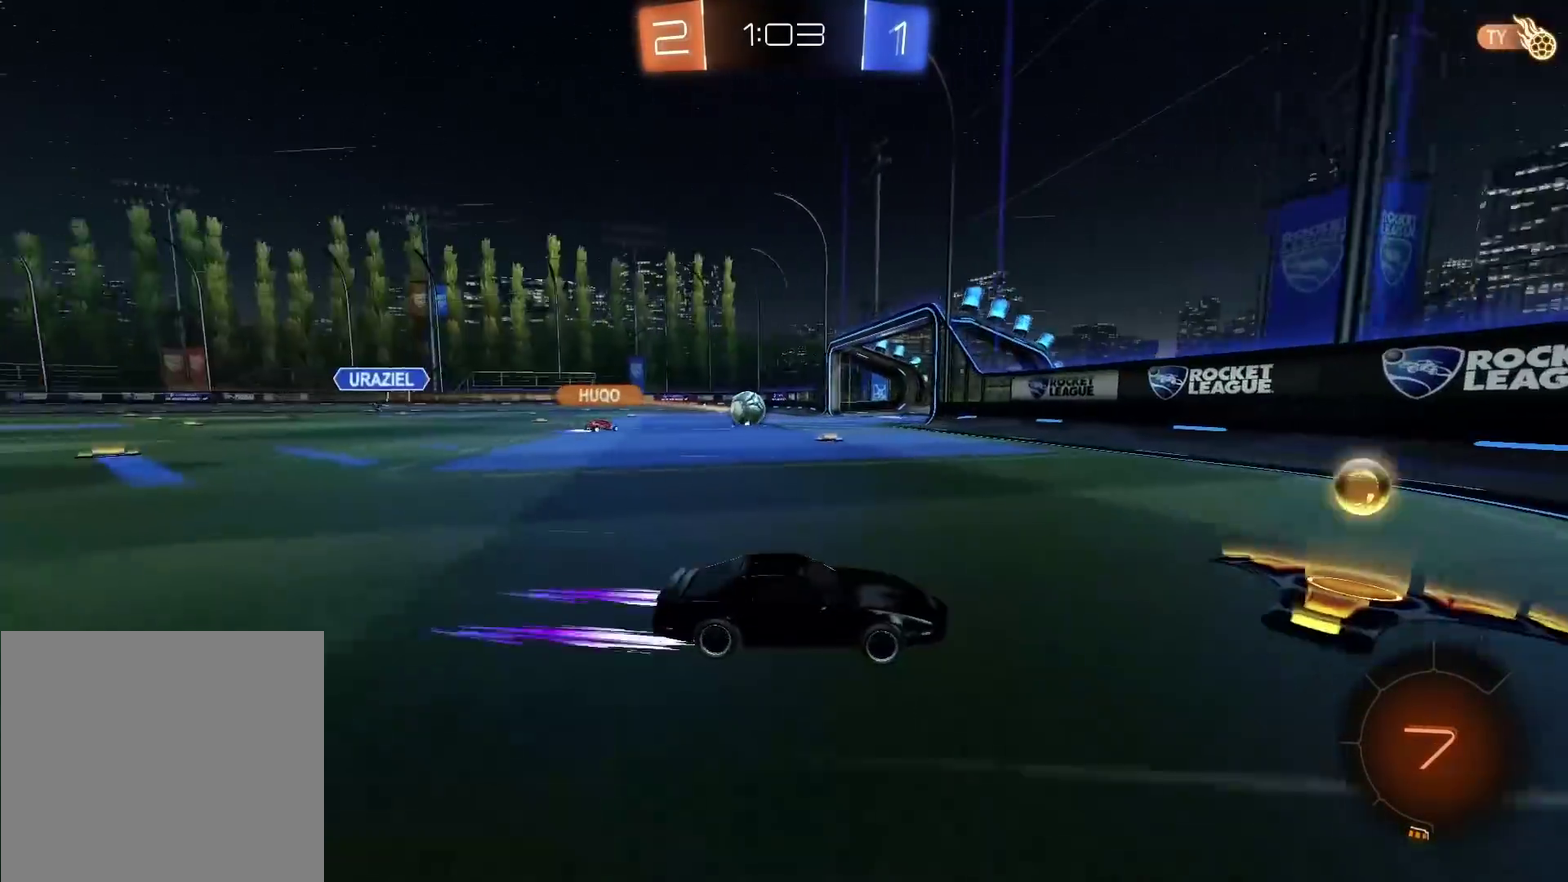
{"buttons": ["R2"], "left_stick": "left", "right_stick": "center", "events": [[33, "L1", "down"], [183, "L1", "up"]]}
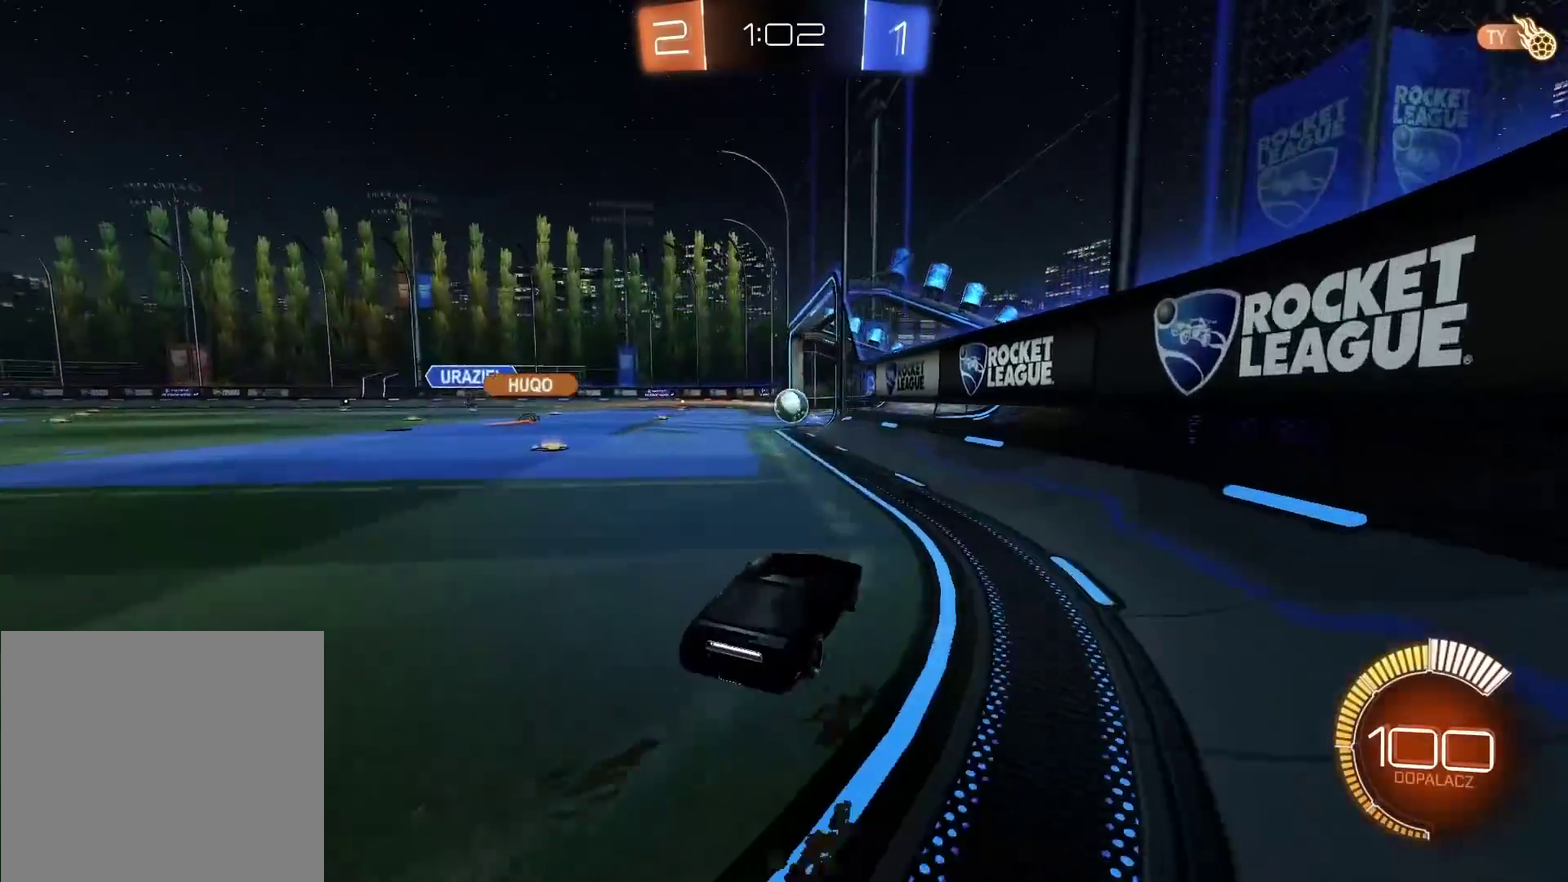
{"buttons": ["R2"], "left_stick": "center", "right_stick": "center", "events": [[317, "left_stick", "center"]]}
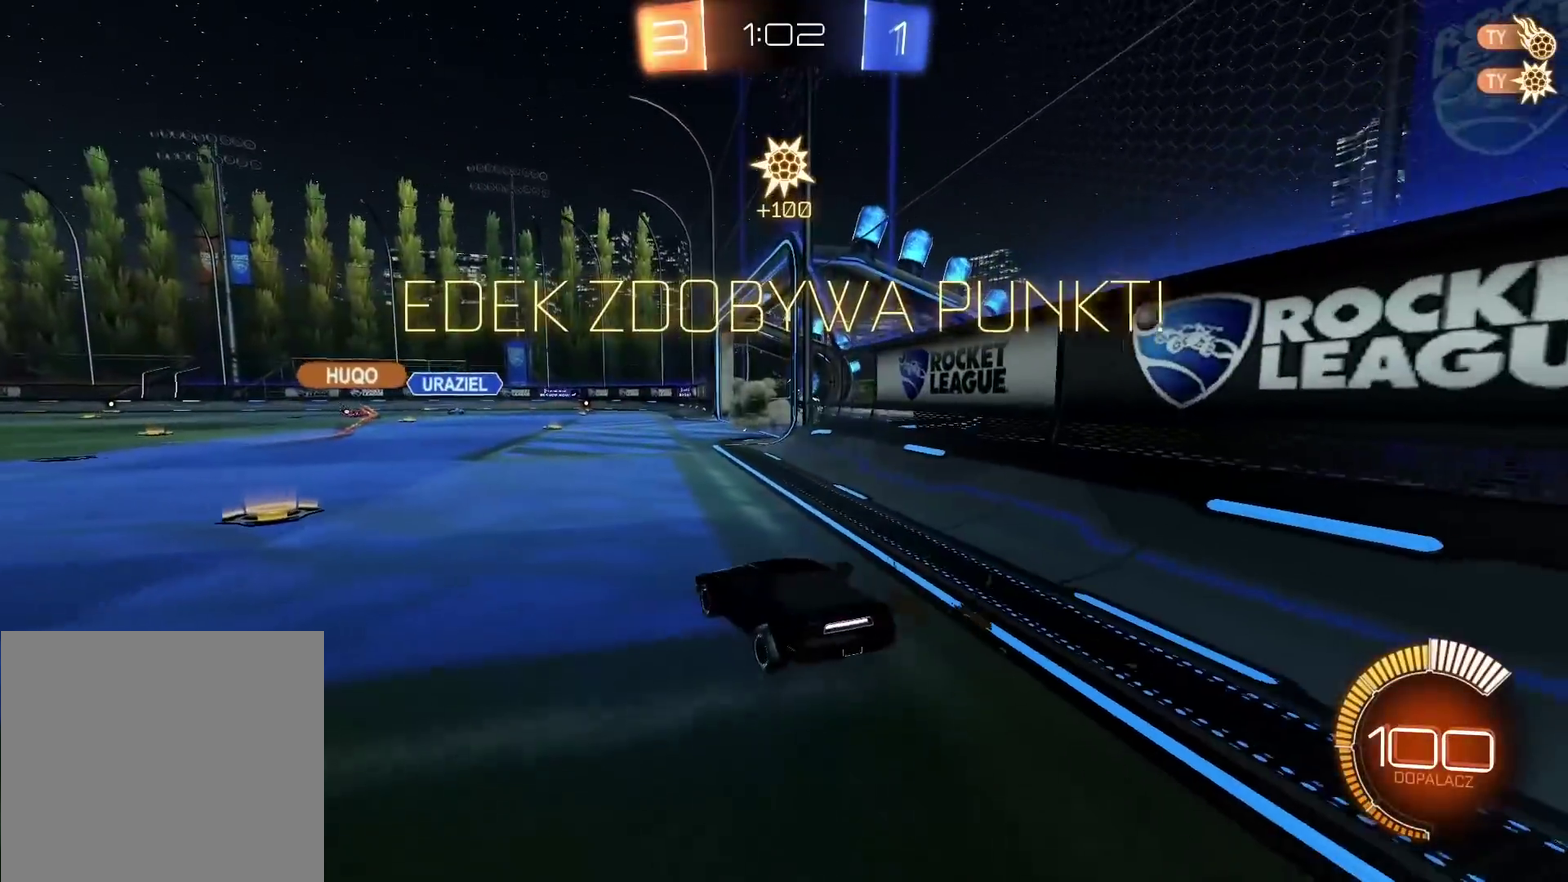
{"buttons": ["CROSS", "CIRCLE", "R2"], "left_stick": "left", "right_stick": "center", "events": [[217, "left_stick", "left"], [333, "CIRCLE", "down"], [483, "CROSS", "down"]]}
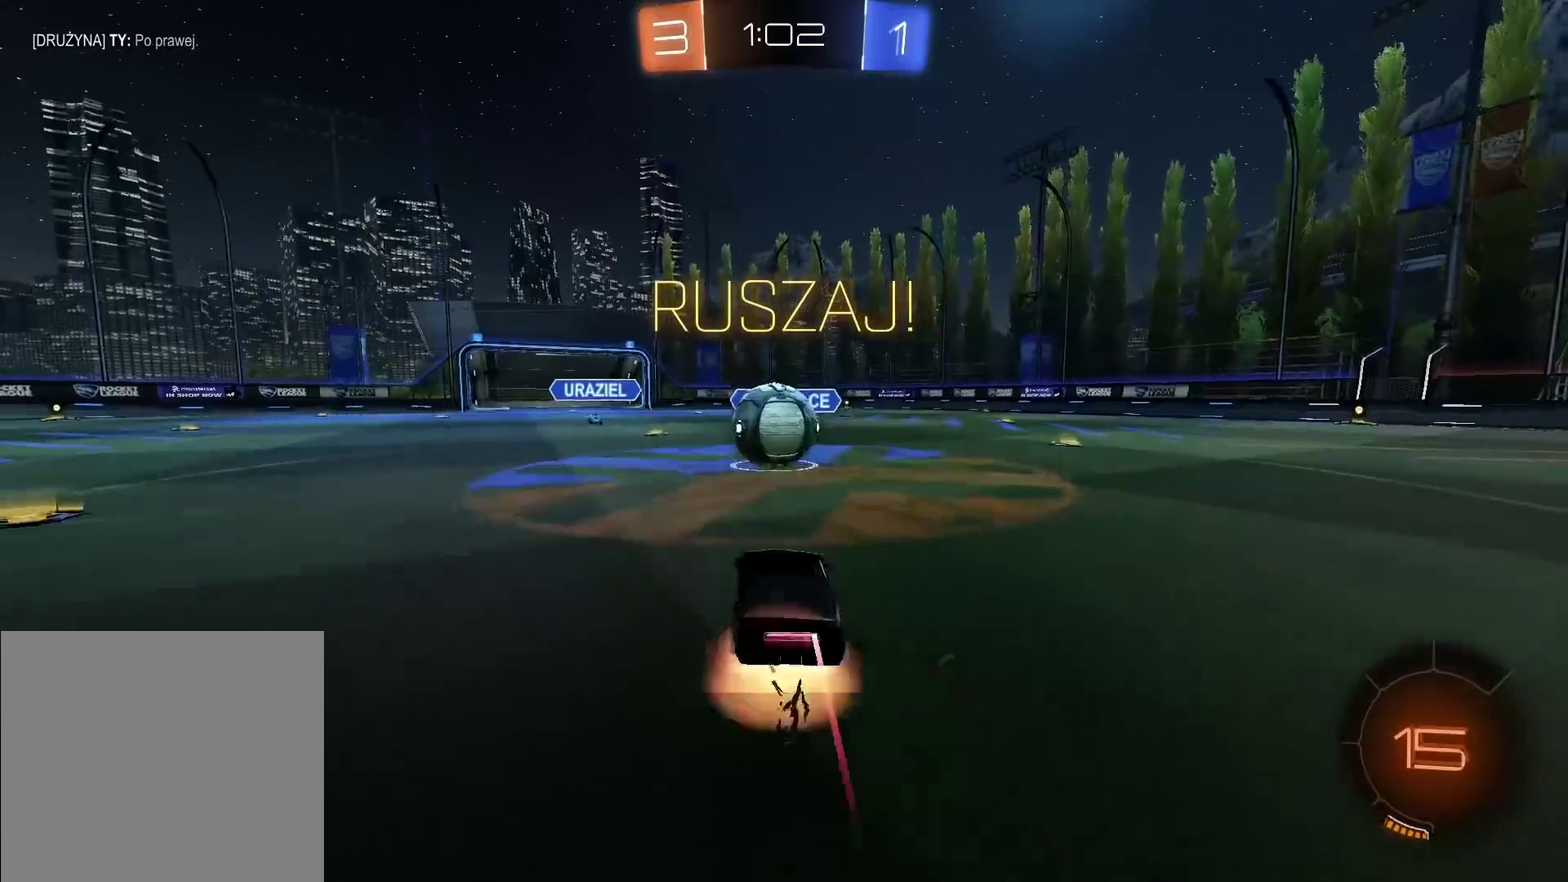
{"buttons": ["R2"], "left_stick": "right", "right_stick": "center", "events": [[67, "left_stick", "up-right"], [83, "CROSS", "up"], [117, "CIRCLE", "up"], [183, "CIRCLE", "down"], [217, "CROSS", "down"], [367, "CROSS", "up"], [383, "CIRCLE", "up"], [483, "left_stick", "right"]]}
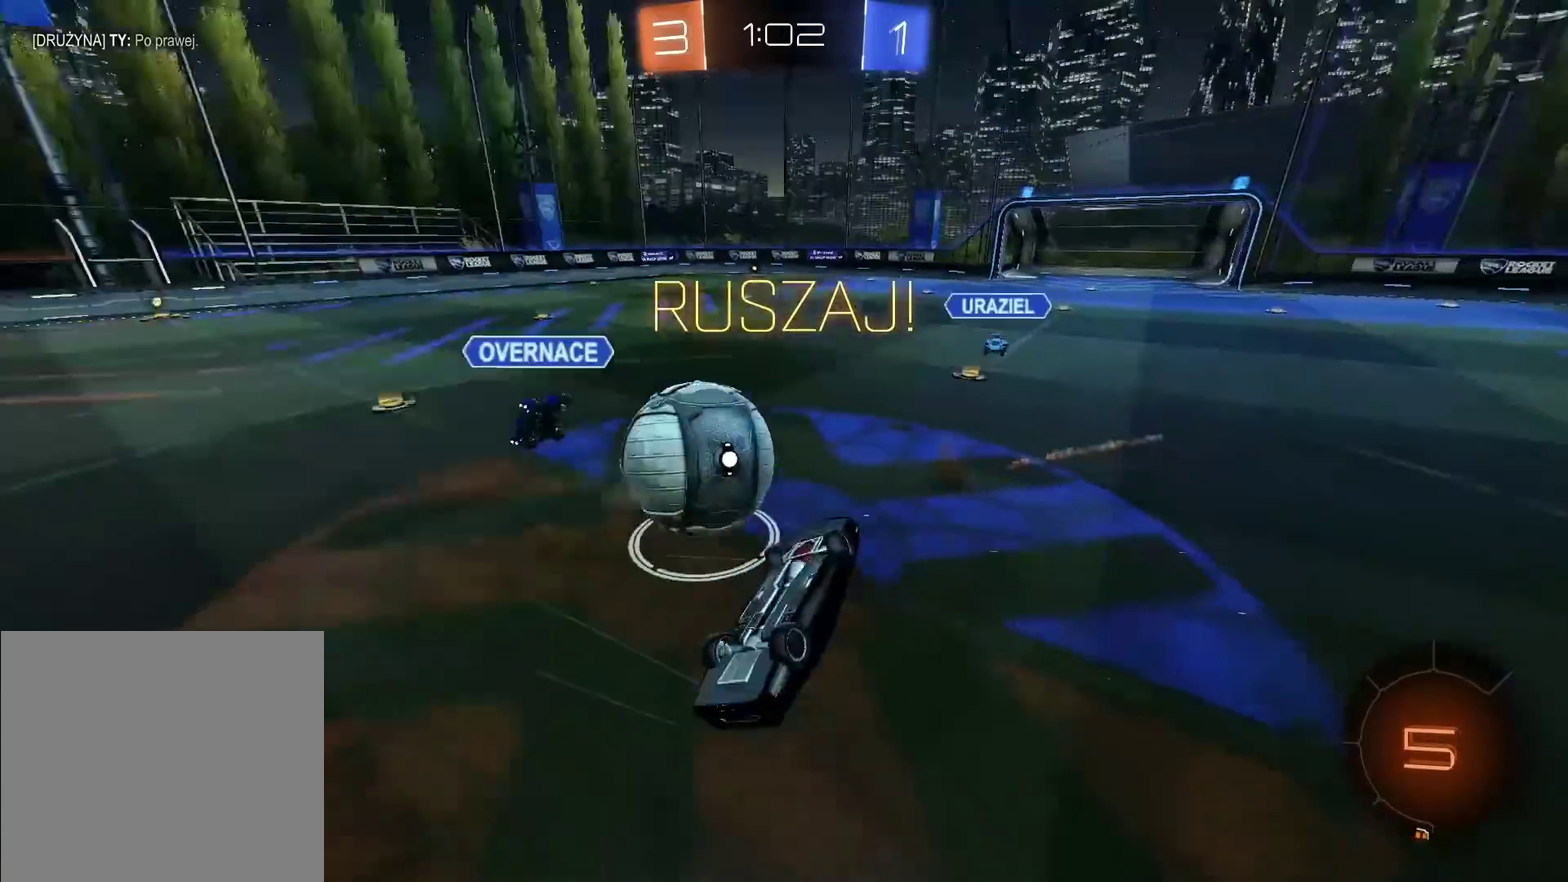
{"buttons": ["R2"], "left_stick": "right", "right_stick": "center", "events": []}